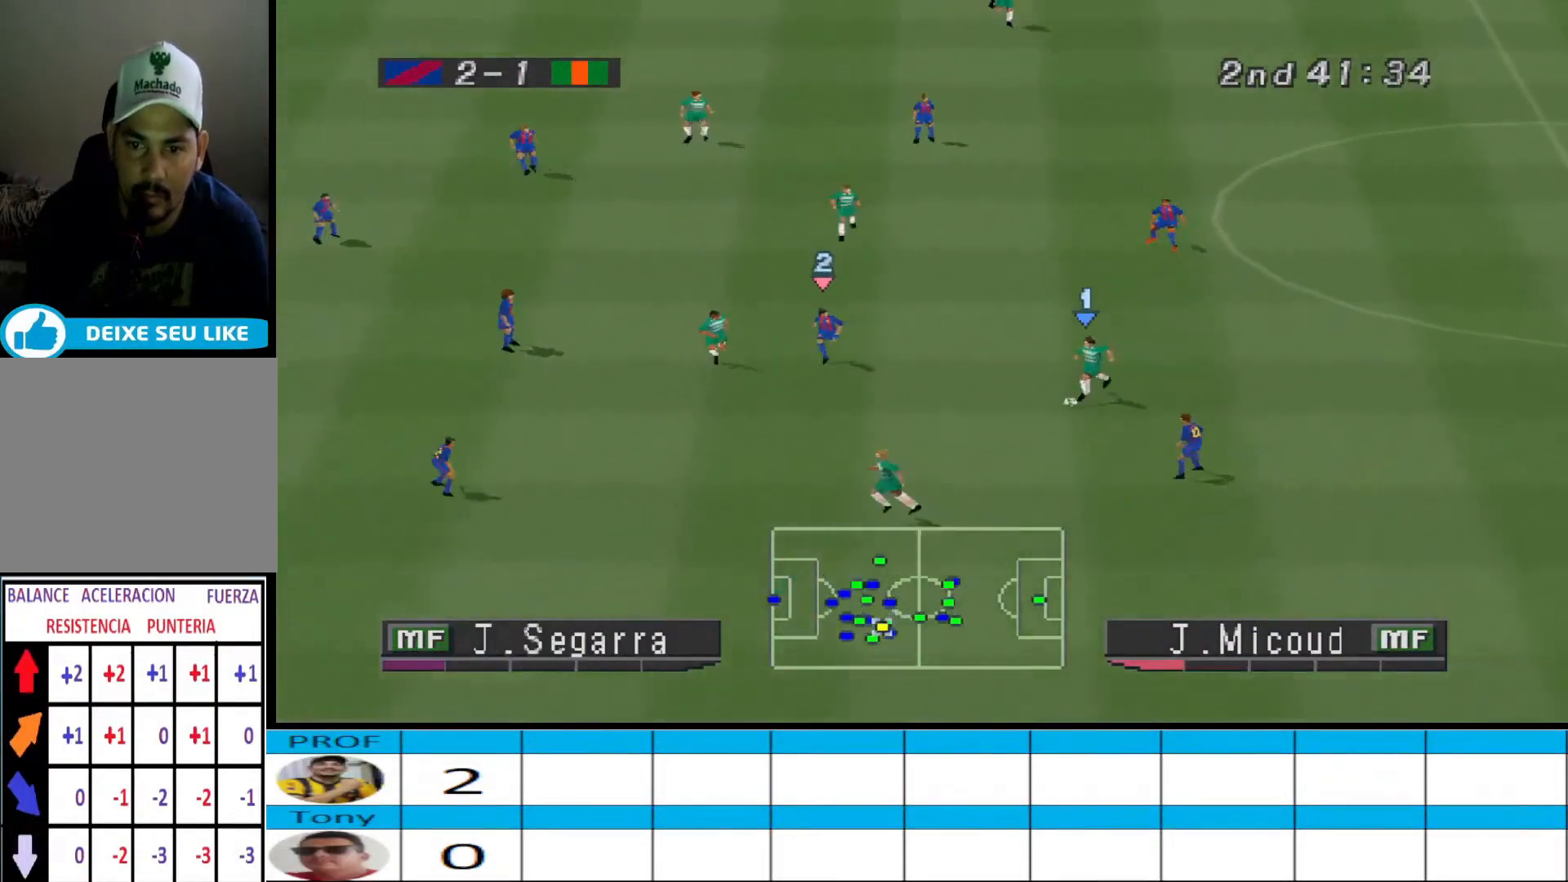
Gameplay with a controller (PlayStation layout); each line is a JSON object with the inputs held at the frame after it. "events" lists button and stick changes between this image and that frame as [ms after this image, input, new state], when the widget could be followed in between. Not read: left_stick right_stick.
{"buttons": ["CROSS", "DPAD_UP", "DPAD_LEFT"], "events": [[133, "CROSS", "up"], [167, "DPAD_DOWN", "up"], [200, "DPAD_LEFT", "up"], [300, "DPAD_LEFT", "down"], [367, "DPAD_LEFT", "up"], [367, "DPAD_UP", "down"], [400, "CROSS", "down"], [400, "DPAD_LEFT", "down"]]}
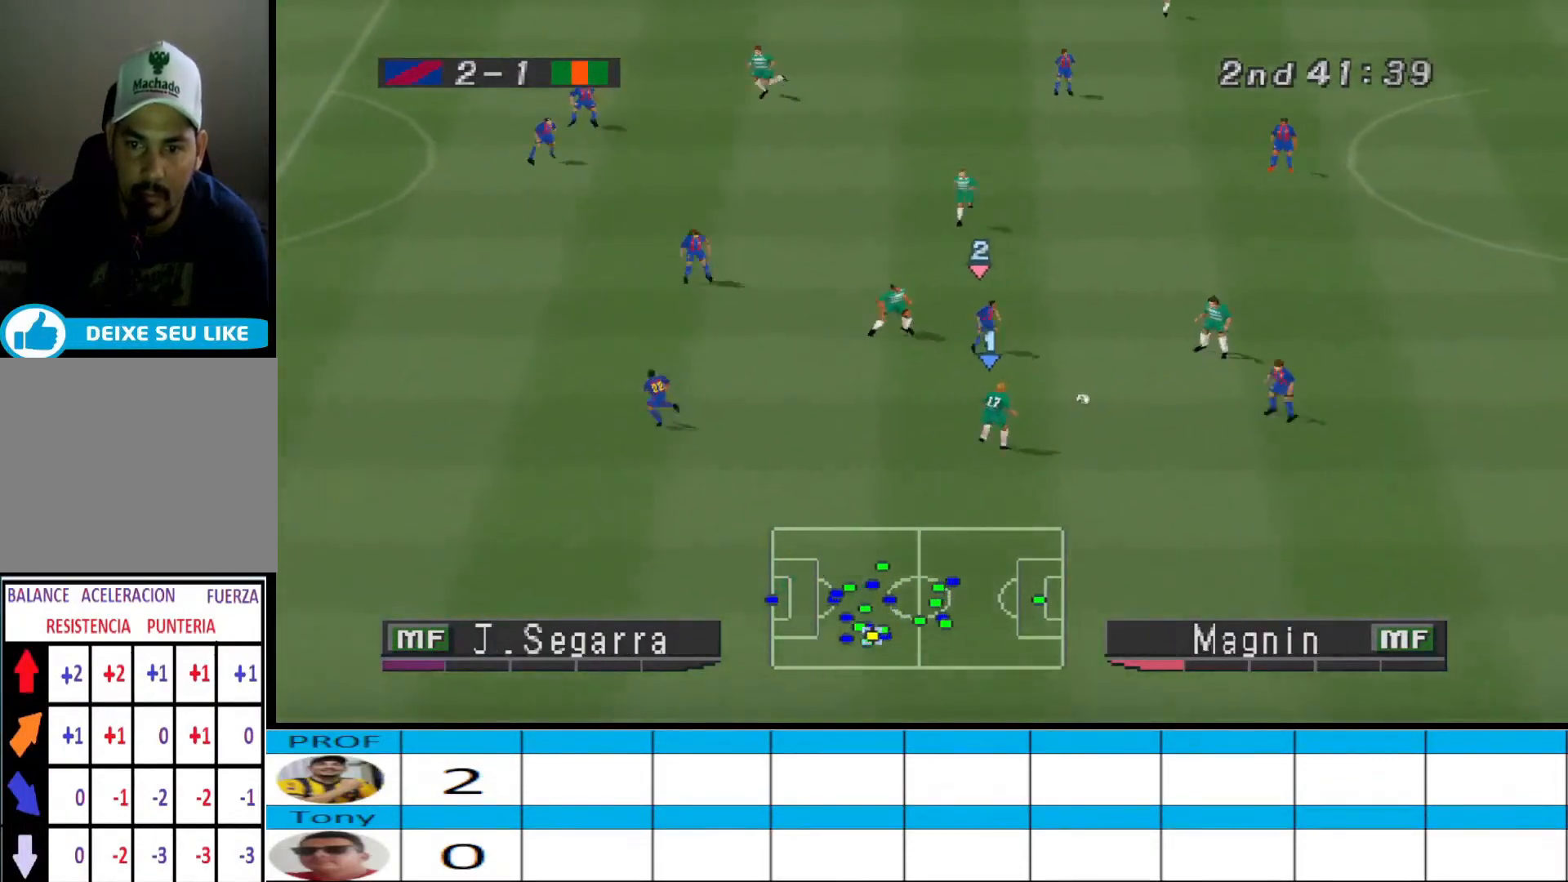
{"buttons": [], "events": [[67, "CROSS", "up"], [200, "DPAD_LEFT", "up"], [267, "DPAD_LEFT", "down"], [333, "DPAD_LEFT", "up"], [500, "DPAD_UP", "up"]]}
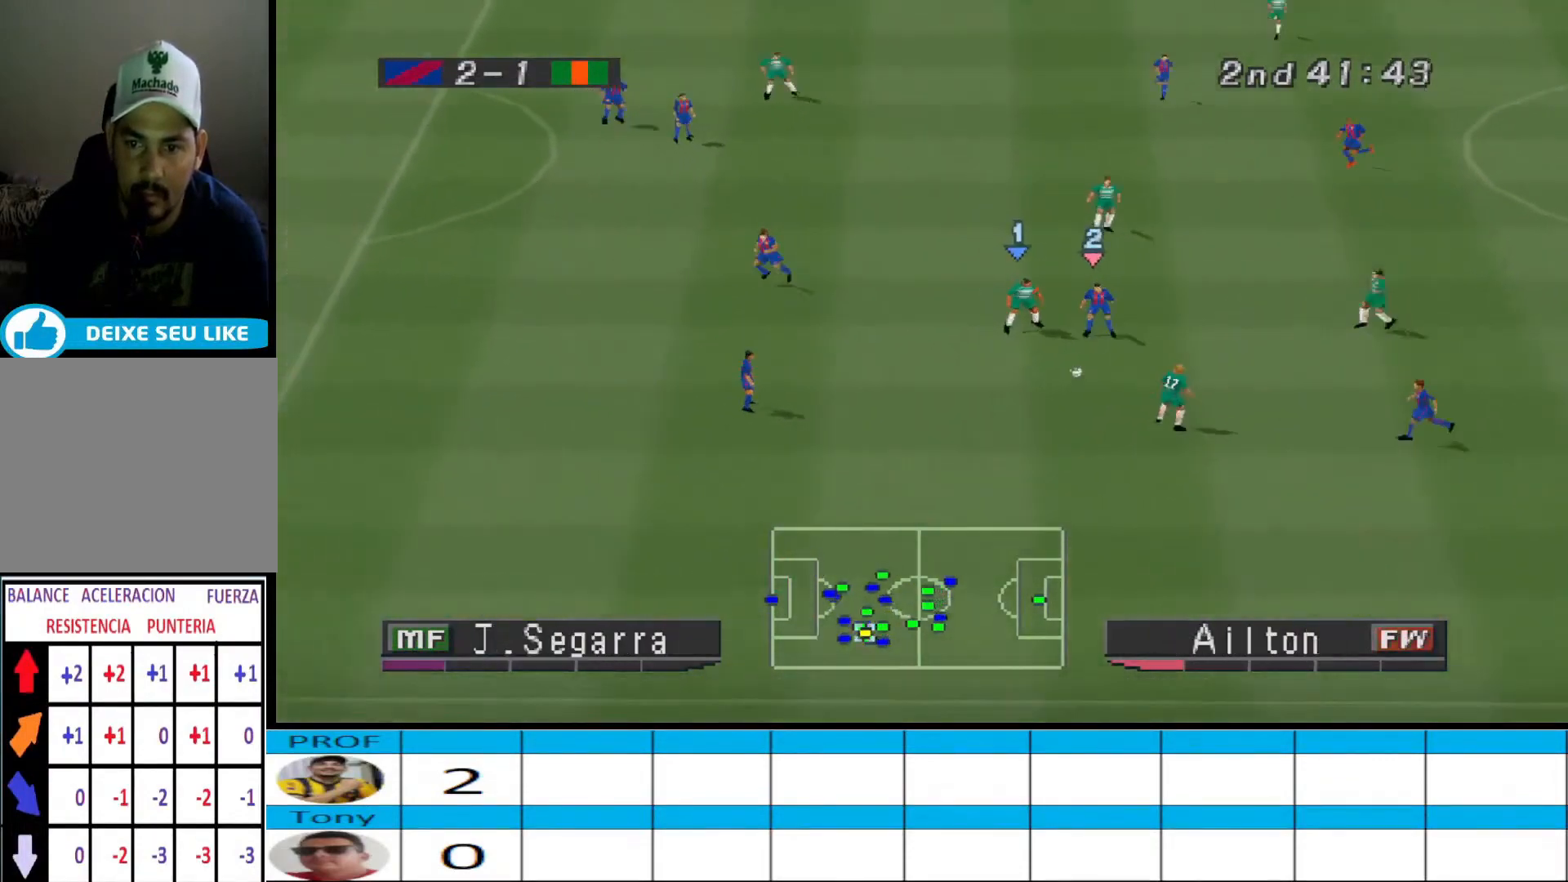
{"buttons": ["DPAD_LEFT"], "events": [[33, "DPAD_DOWN", "down"], [33, "DPAD_RIGHT", "down"], [67, "DPAD_RIGHT", "up"], [200, "DPAD_LEFT", "down"], [500, "DPAD_DOWN", "up"]]}
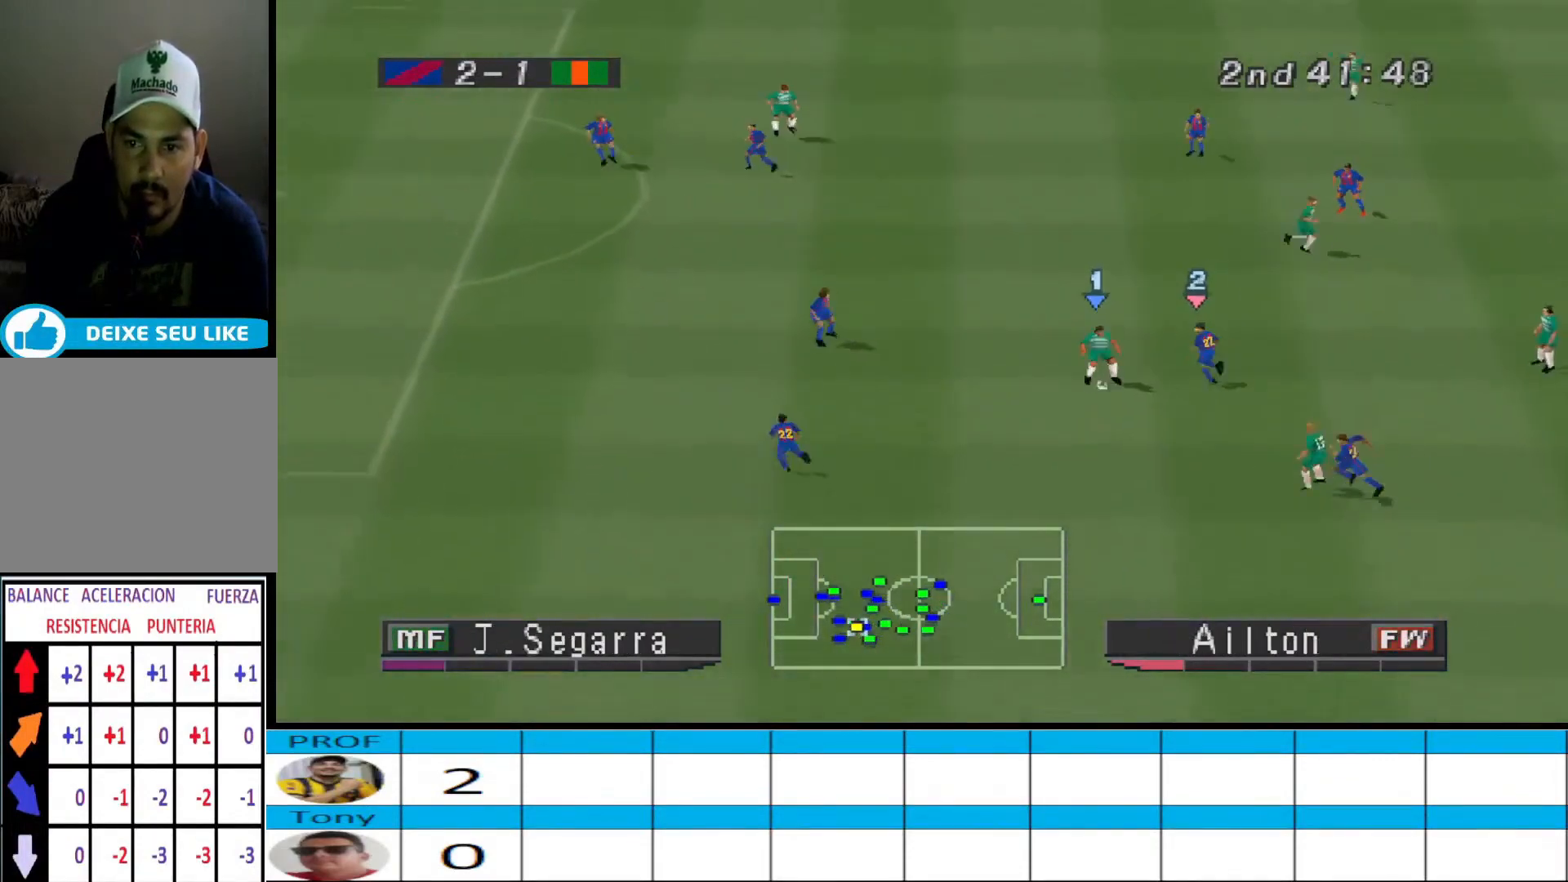
{"buttons": [], "events": [[333, "DPAD_LEFT", "up"]]}
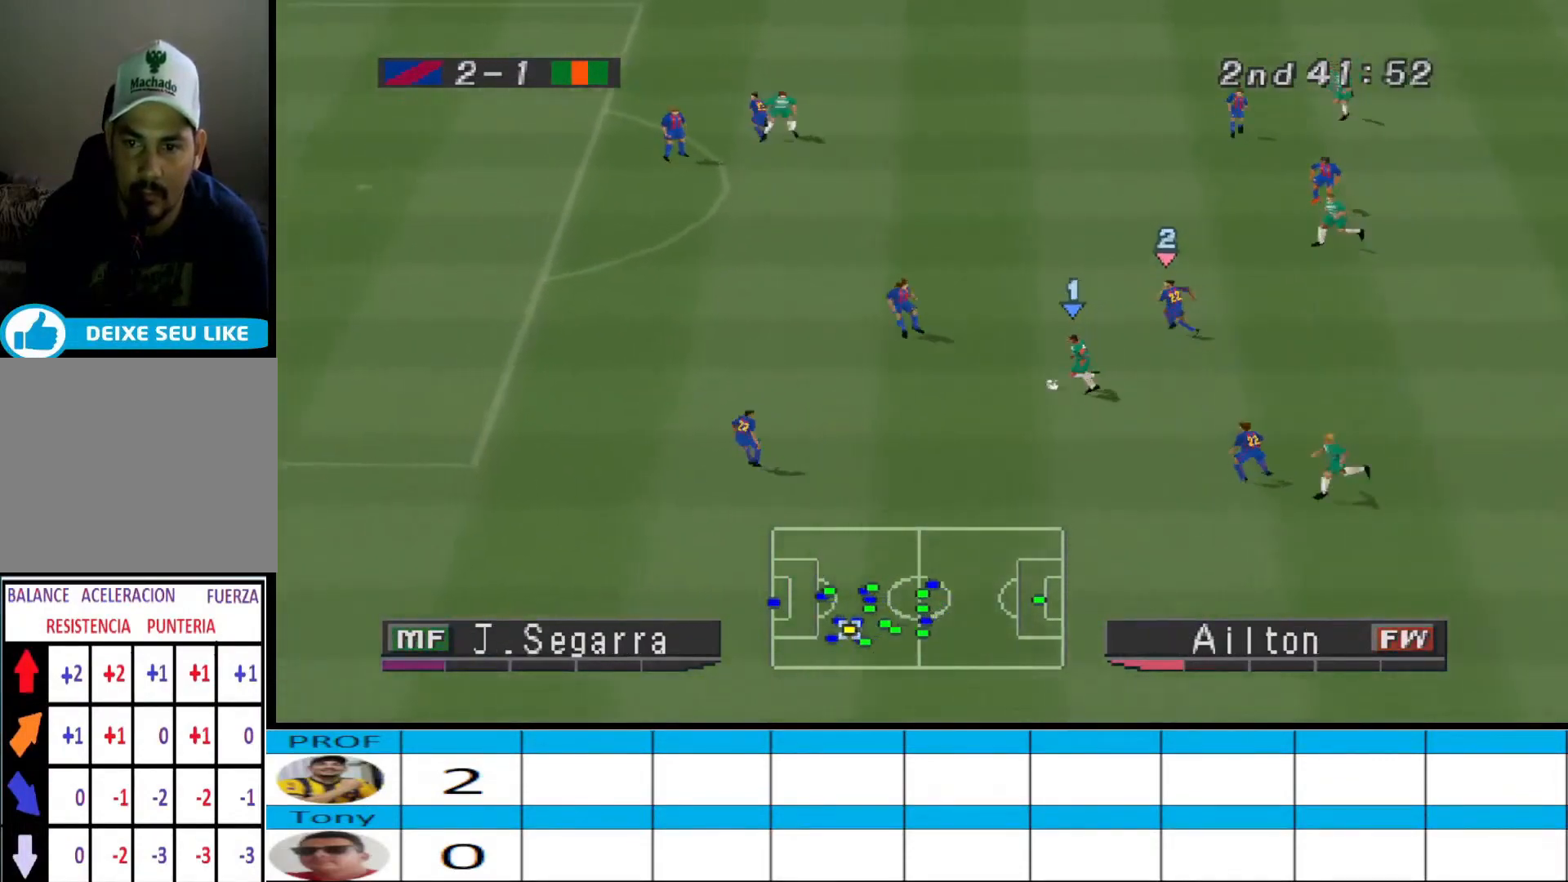
{"buttons": ["DPAD_DOWN"], "events": [[400, "DPAD_DOWN", "down"]]}
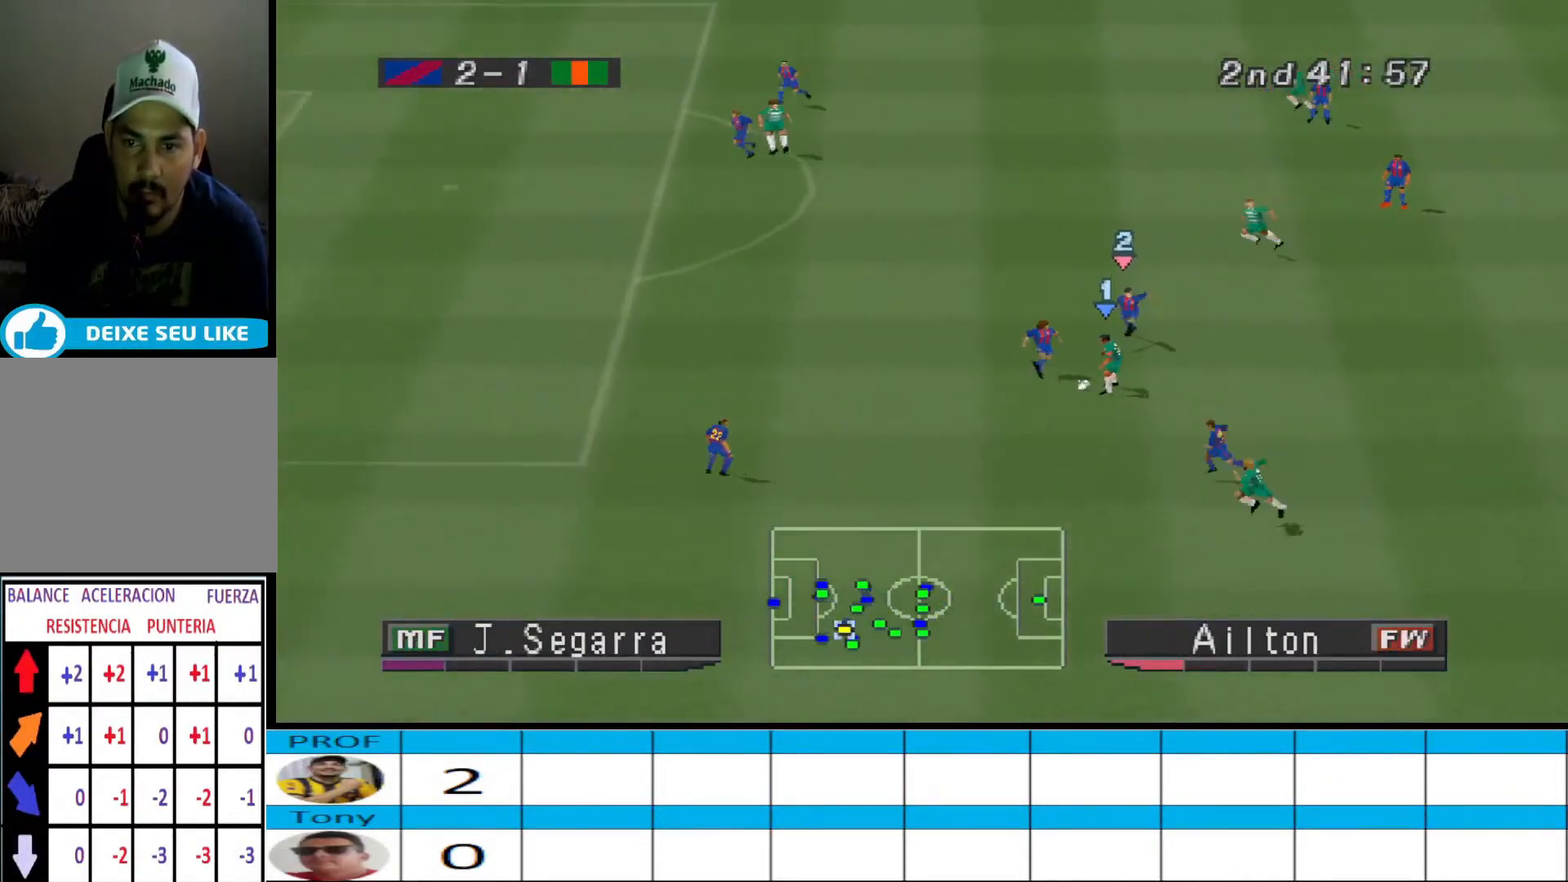
{"buttons": ["CROSS", "R1"], "events": [[333, "L1", "down"], [367, "CROSS", "down"], [367, "DPAD_DOWN", "up"], [367, "R1", "down"], [433, "L1", "up"]]}
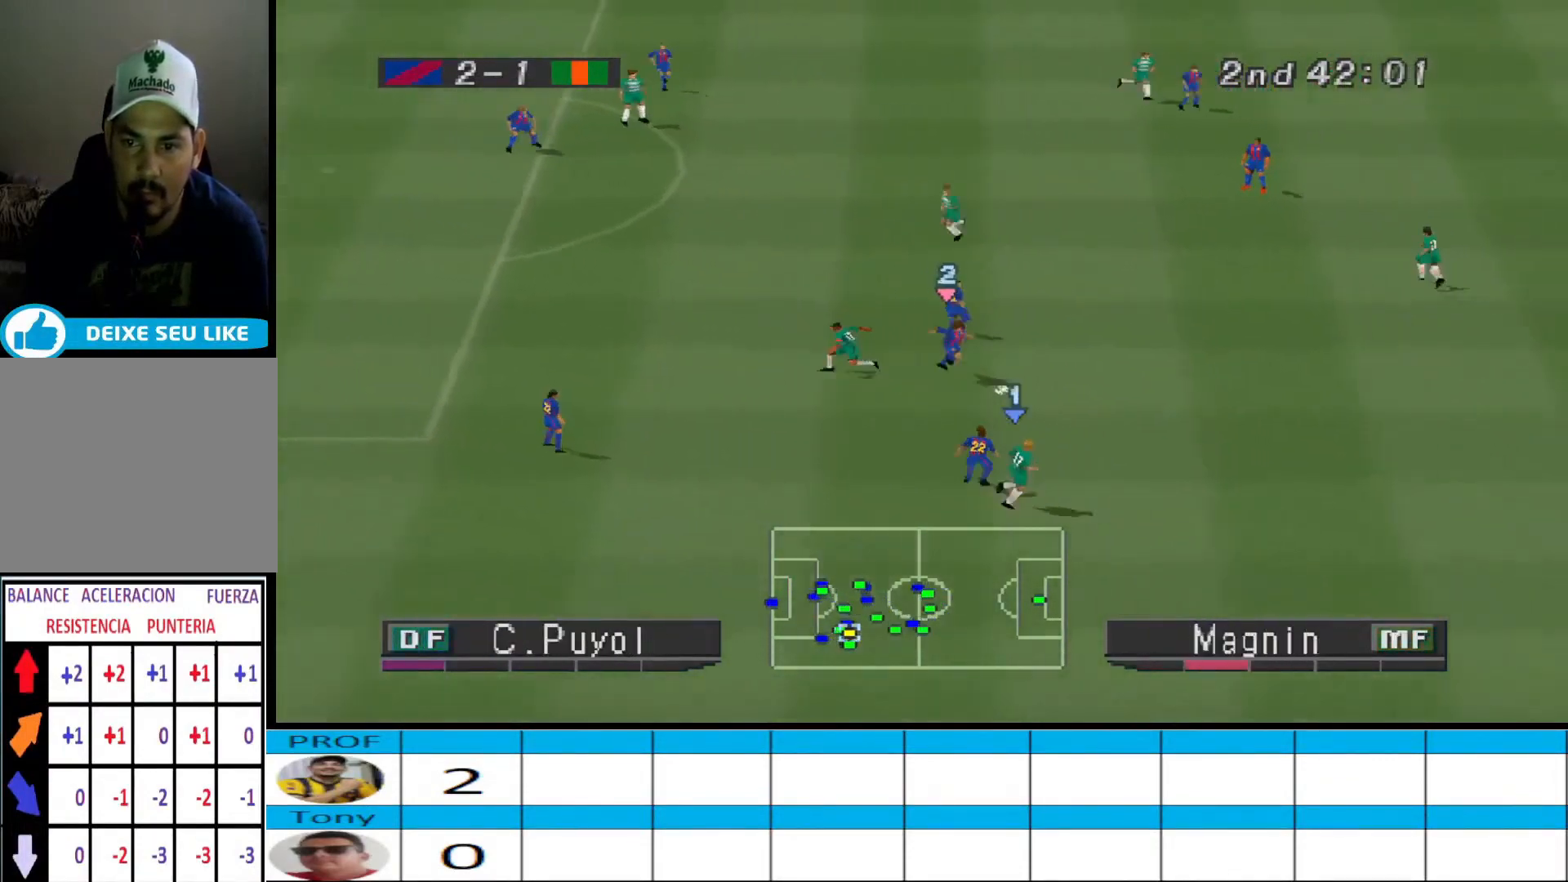
{"buttons": ["CROSS", "R1"], "events": []}
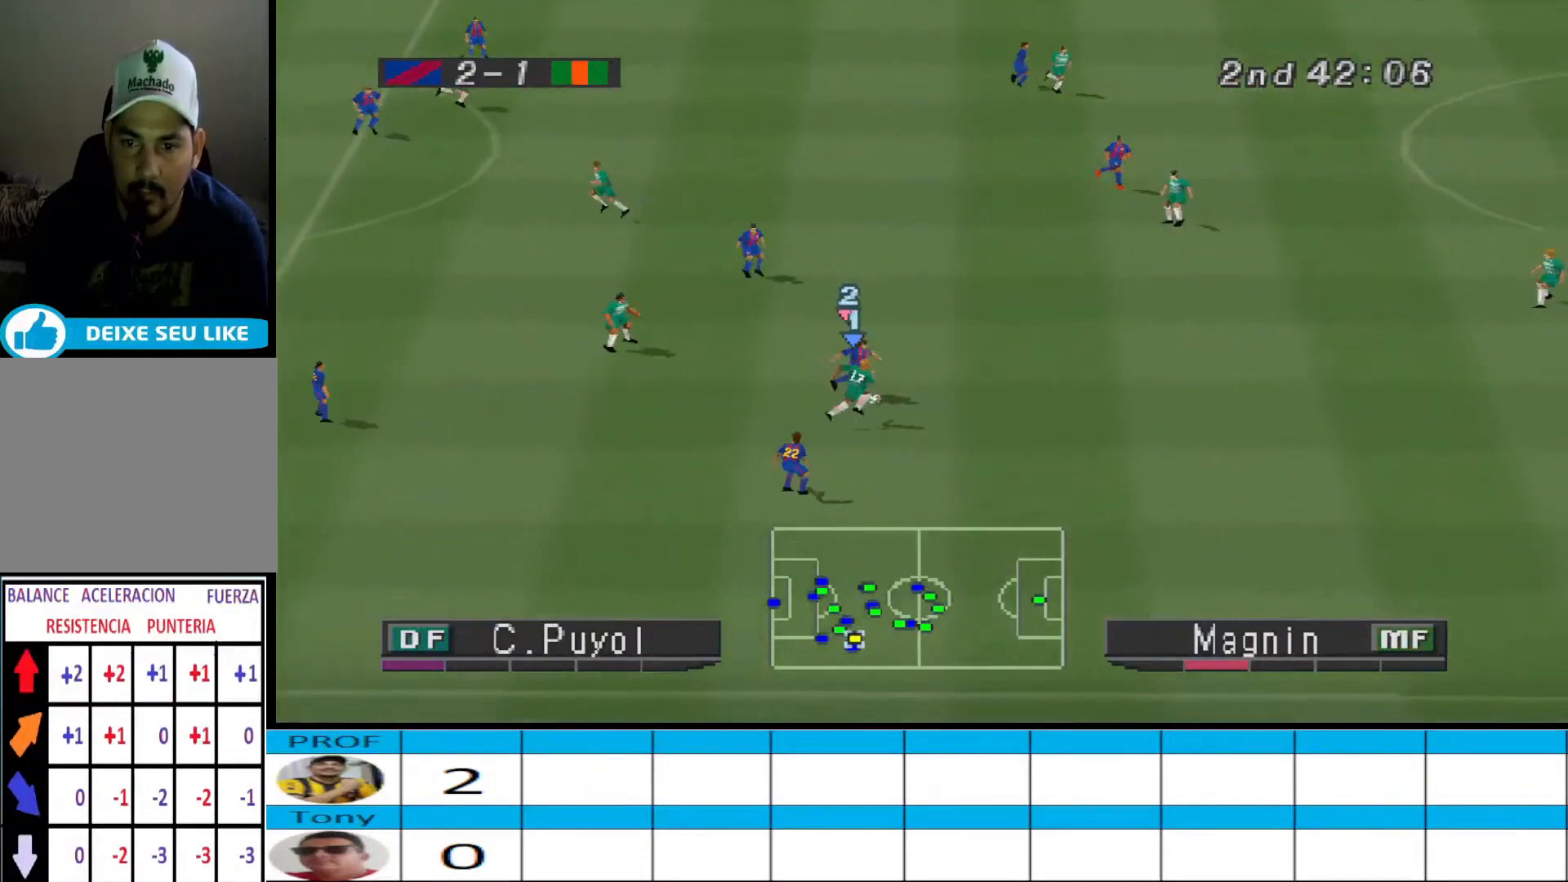
{"buttons": [], "events": [[67, "CIRCLE", "down"], [167, "L1", "down"], [267, "CIRCLE", "up"], [267, "L1", "up"], [500, "CROSS", "up"], [500, "R1", "up"]]}
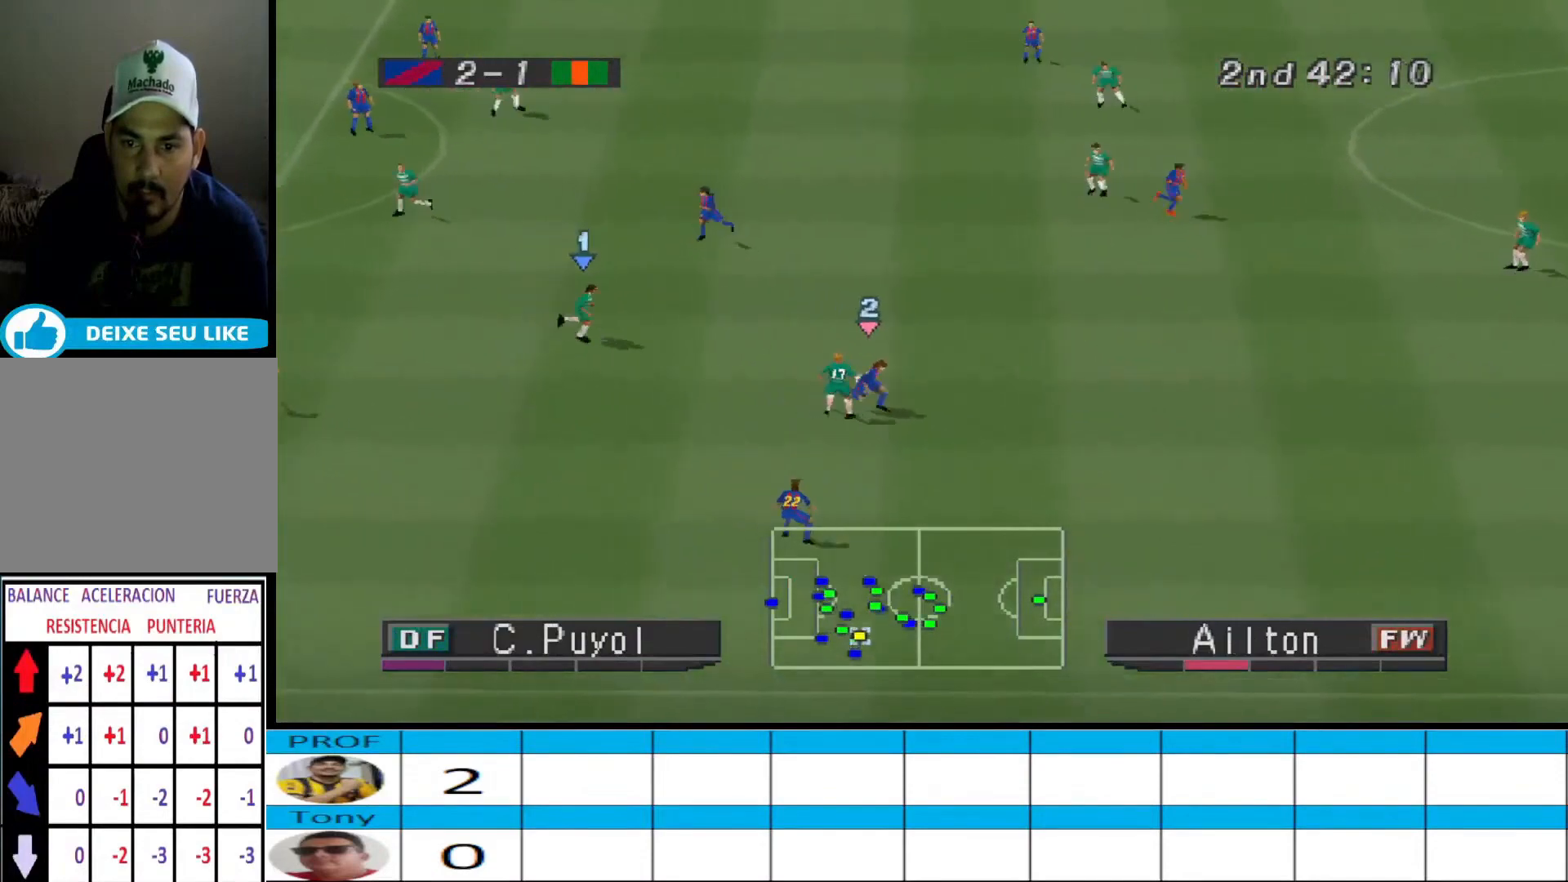
{"buttons": [], "events": [[67, "DPAD_UP", "down"], [333, "DPAD_UP", "up"]]}
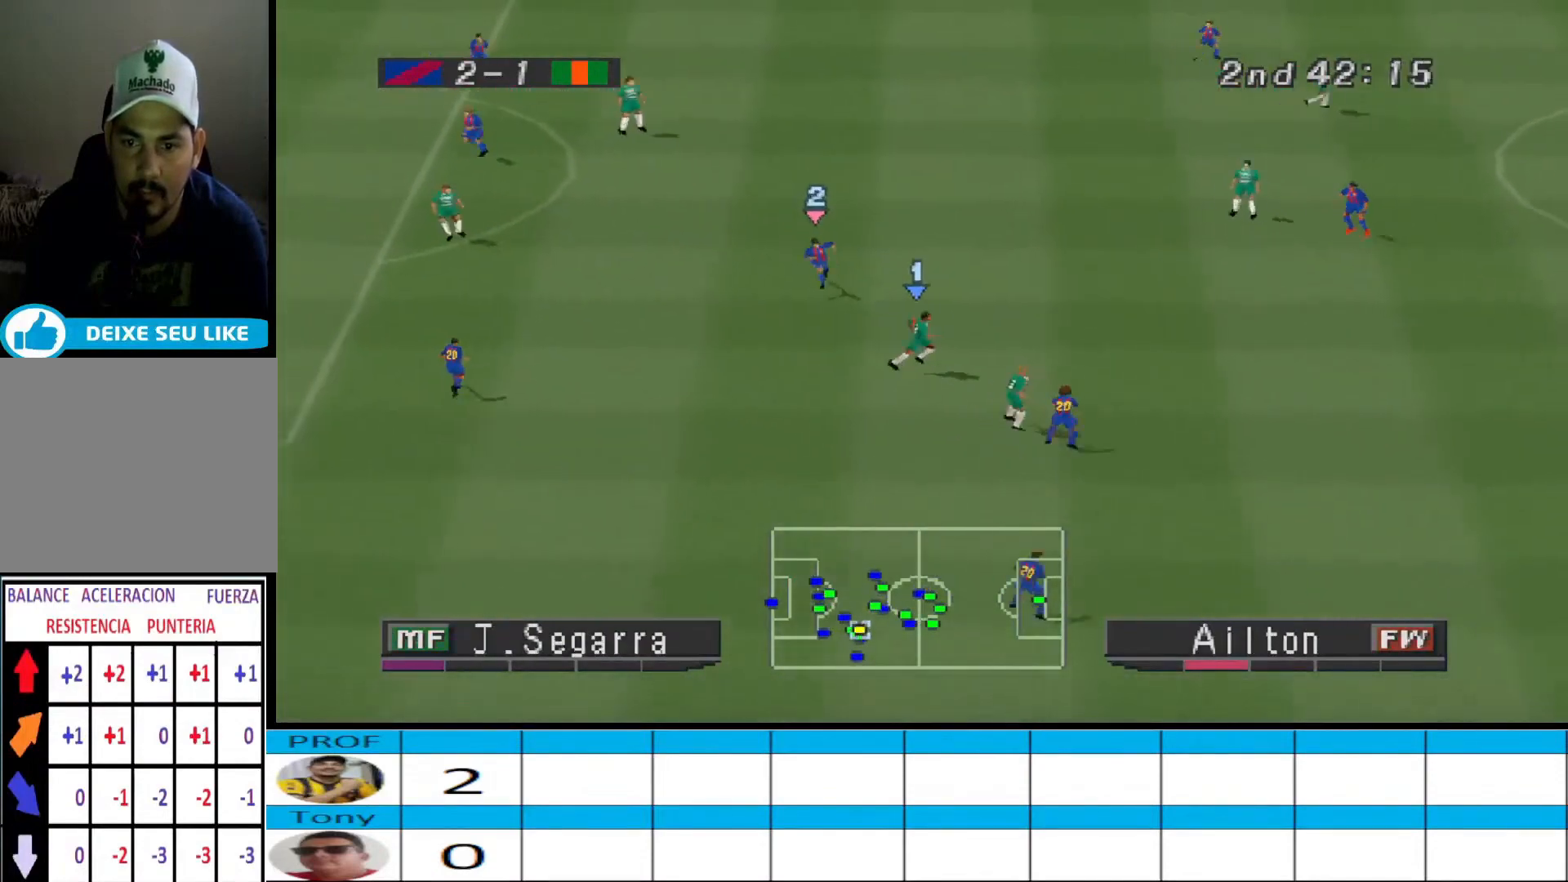
{"buttons": ["DPAD_UP"], "events": [[300, "DPAD_UP", "down"]]}
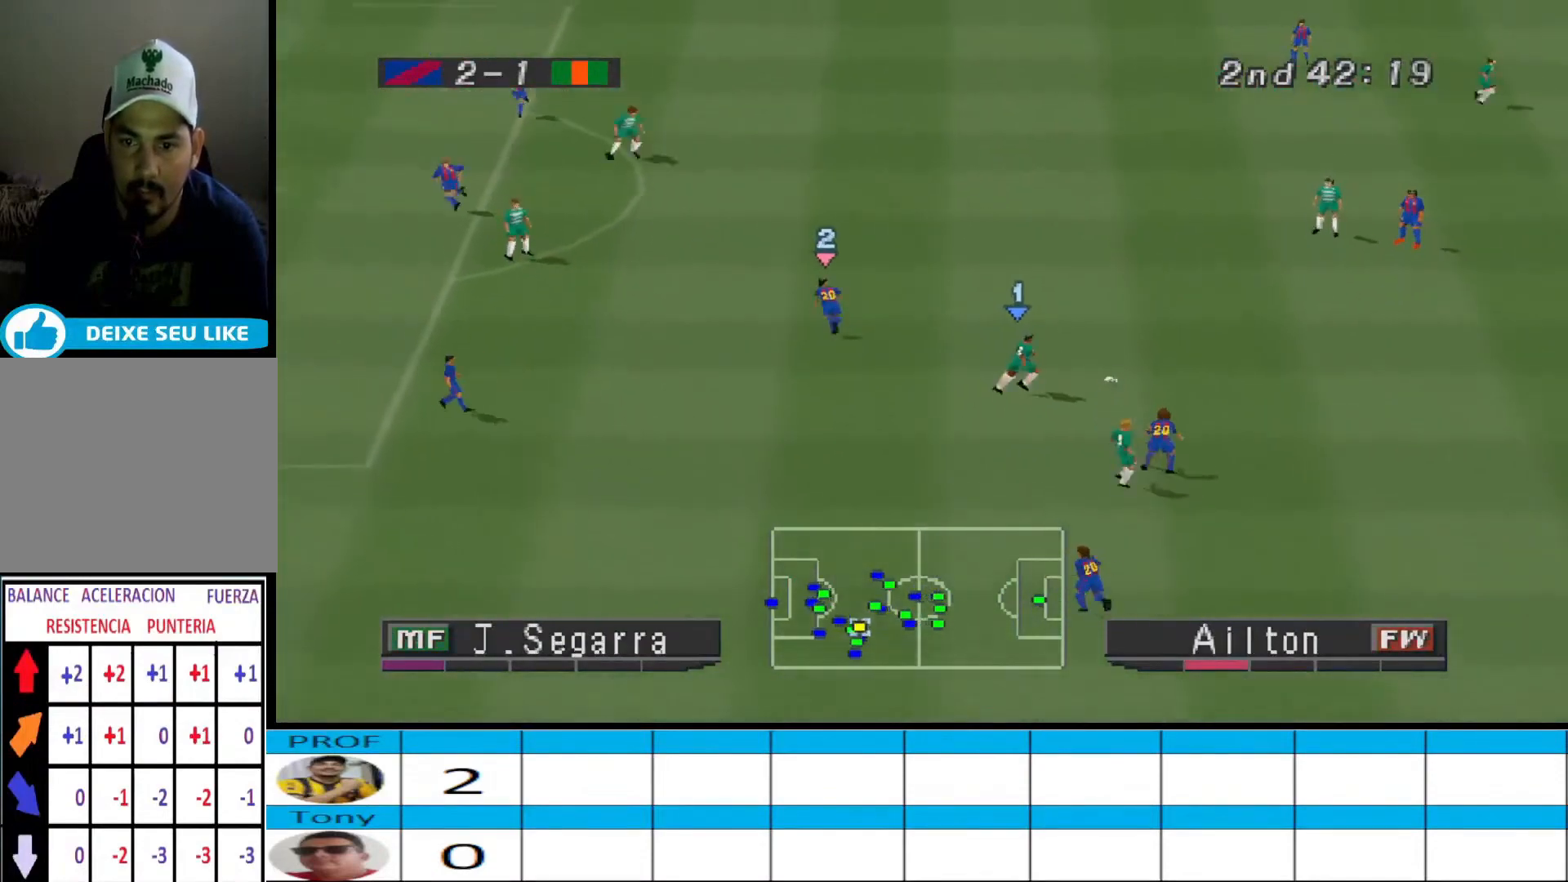
{"buttons": ["DPAD_UP"], "events": []}
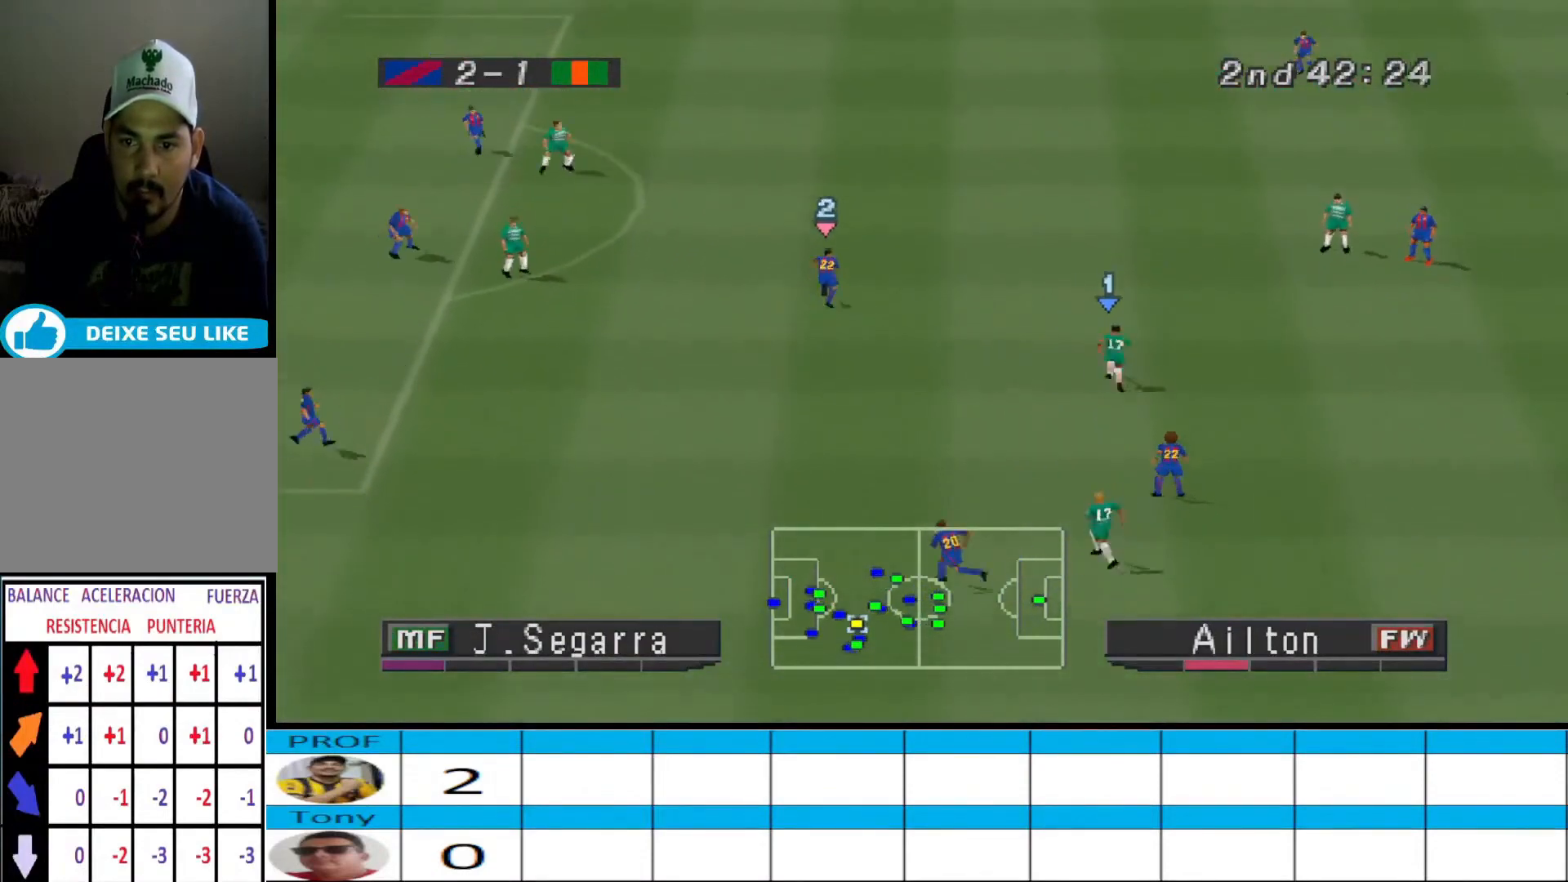
{"buttons": ["DPAD_UP", "DPAD_LEFT"], "events": [[433, "DPAD_LEFT", "down"]]}
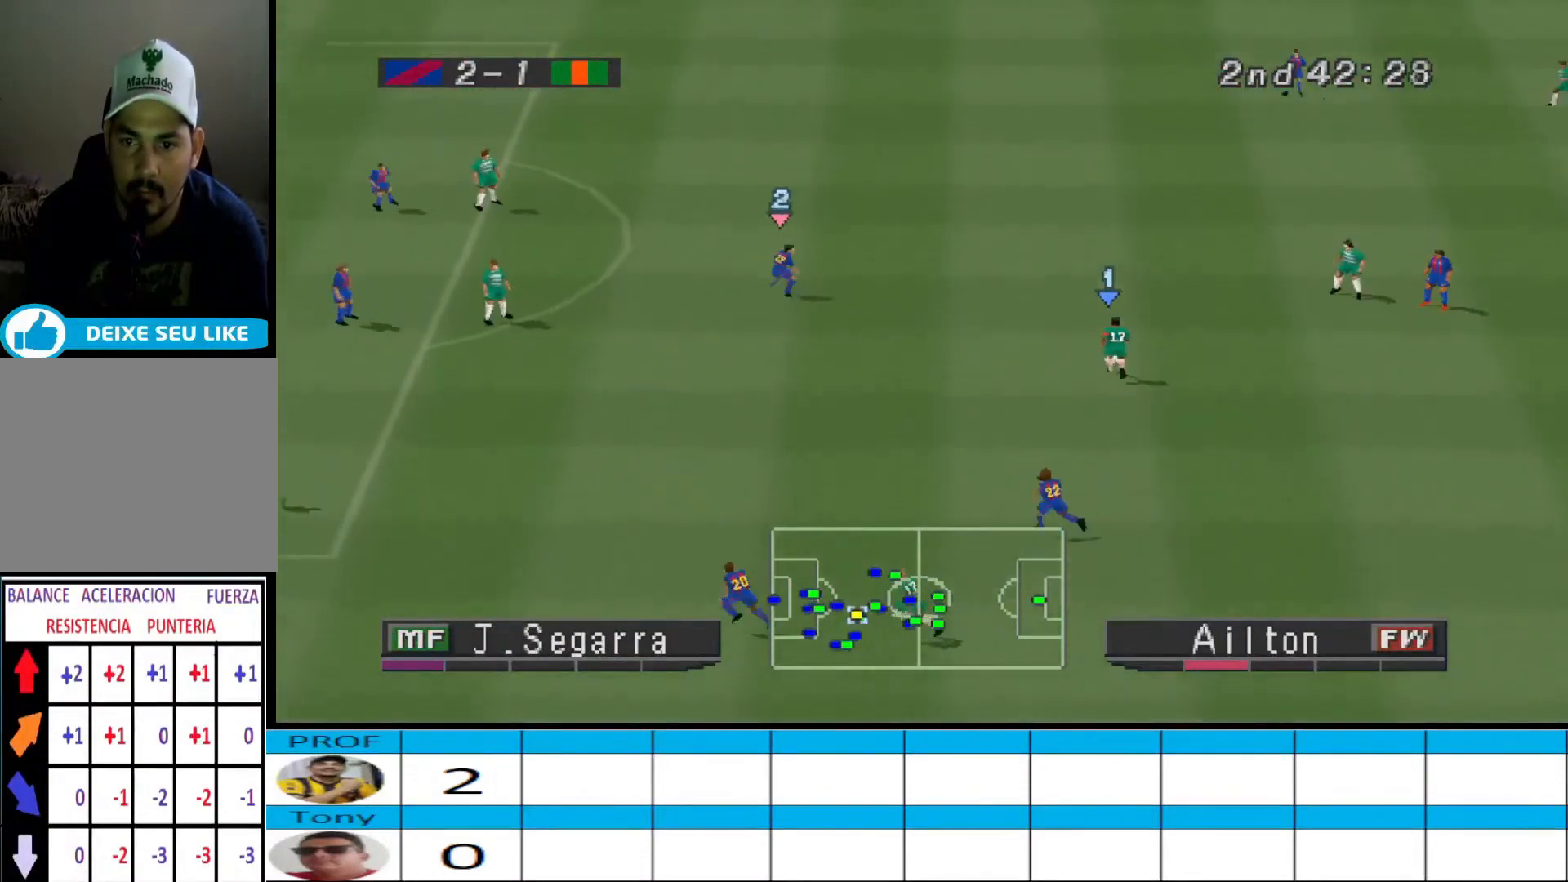
{"buttons": ["CROSS", "DPAD_LEFT"], "events": [[267, "DPAD_UP", "up"], [367, "CROSS", "down"]]}
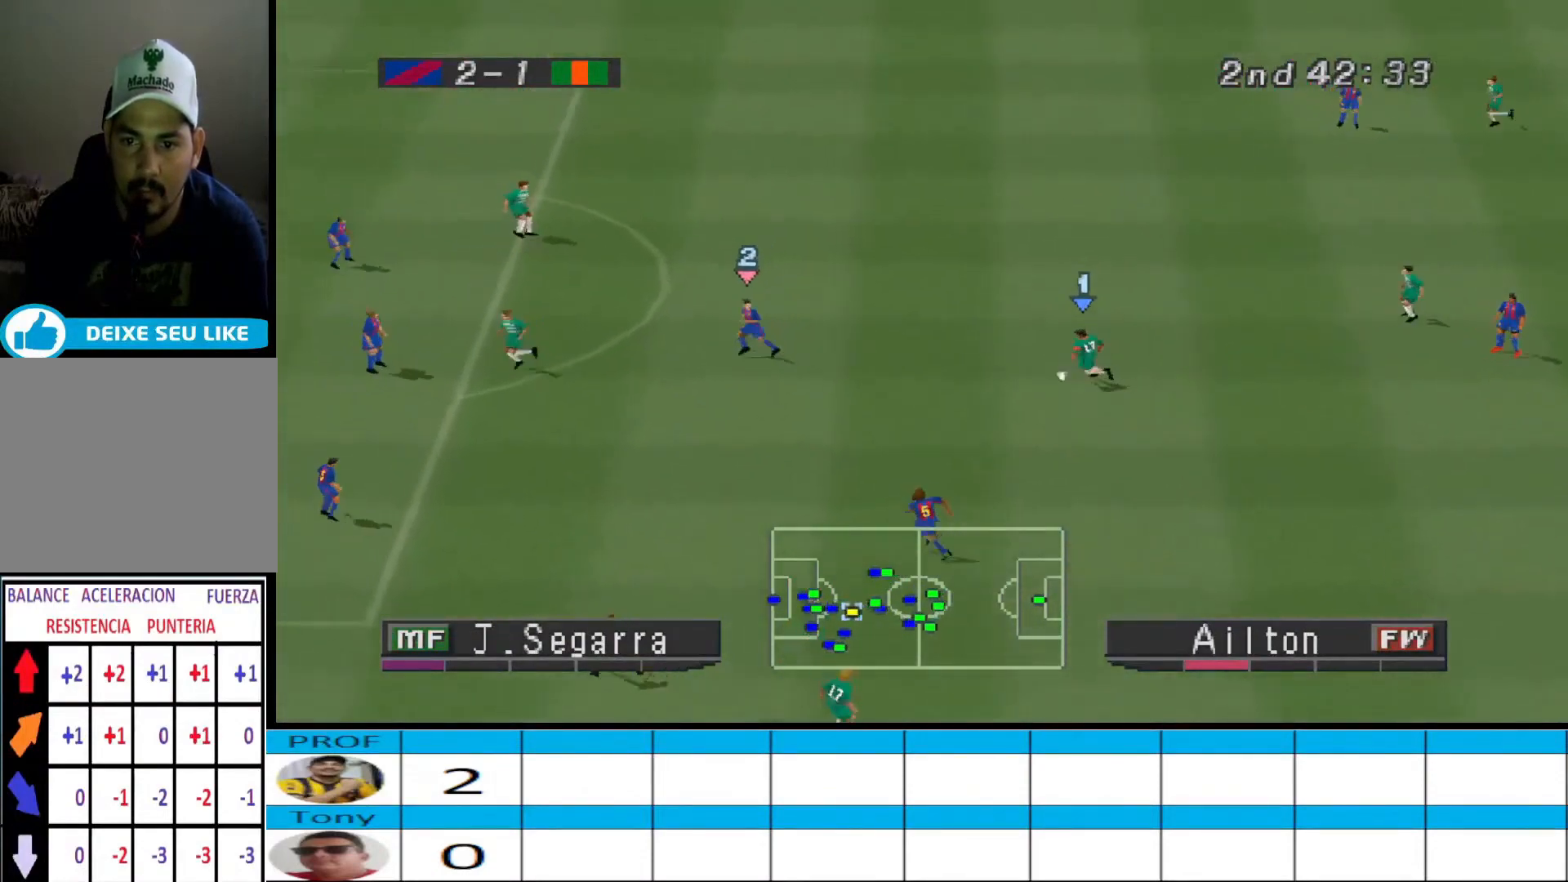
{"buttons": ["DPAD_RIGHT"], "events": [[233, "CROSS", "up"], [233, "DPAD_LEFT", "up"], [367, "DPAD_RIGHT", "down"]]}
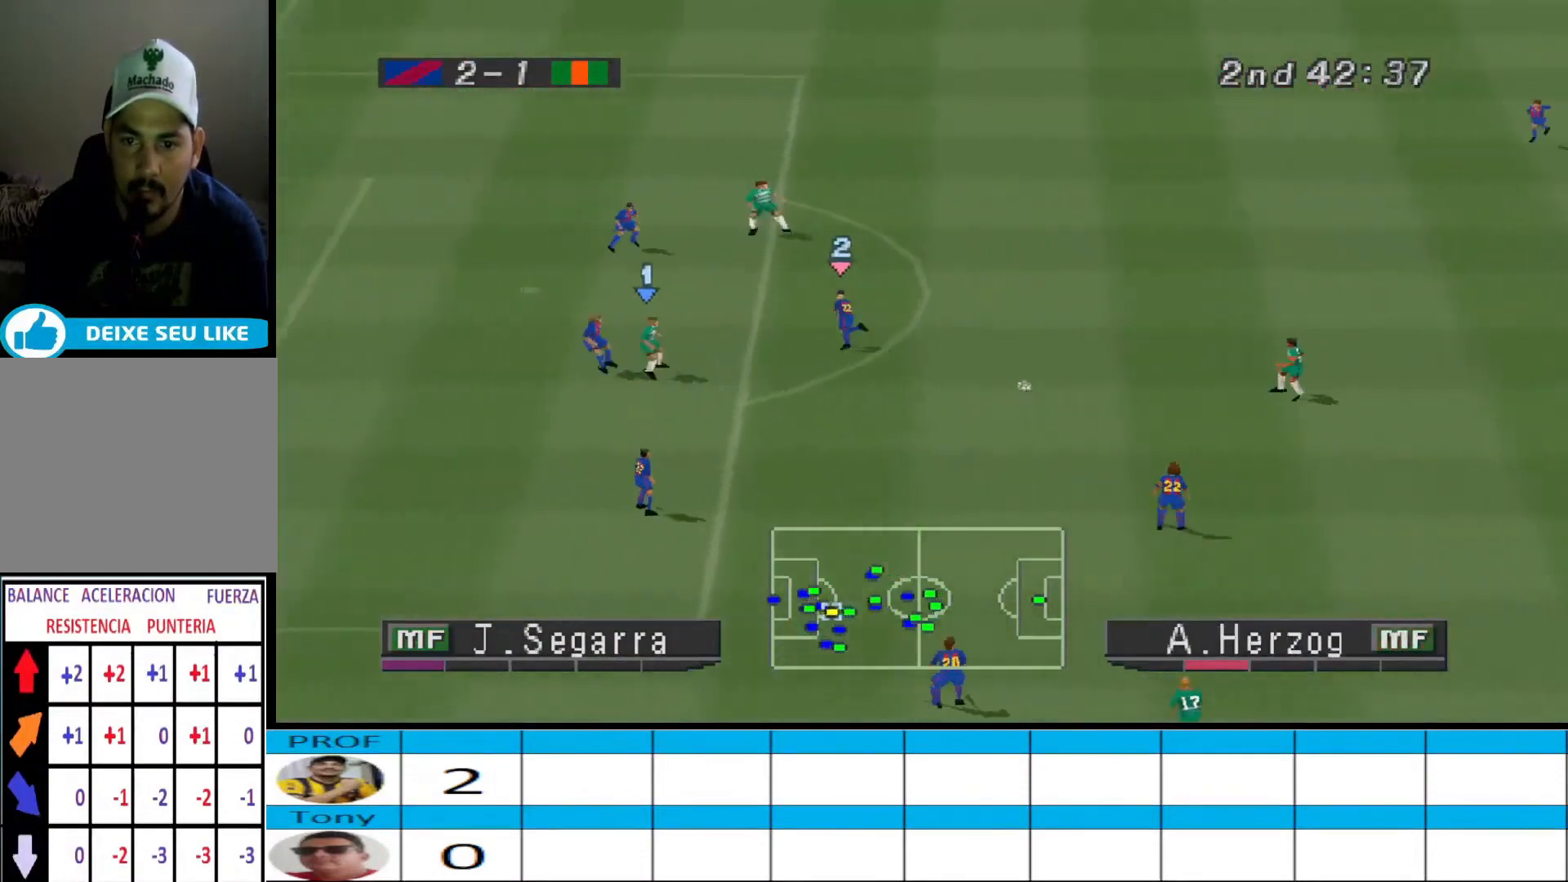
{"buttons": ["DPAD_RIGHT"], "events": [[267, "CROSS", "down"], [367, "CROSS", "up"], [433, "CROSS", "down"], [500, "CROSS", "up"]]}
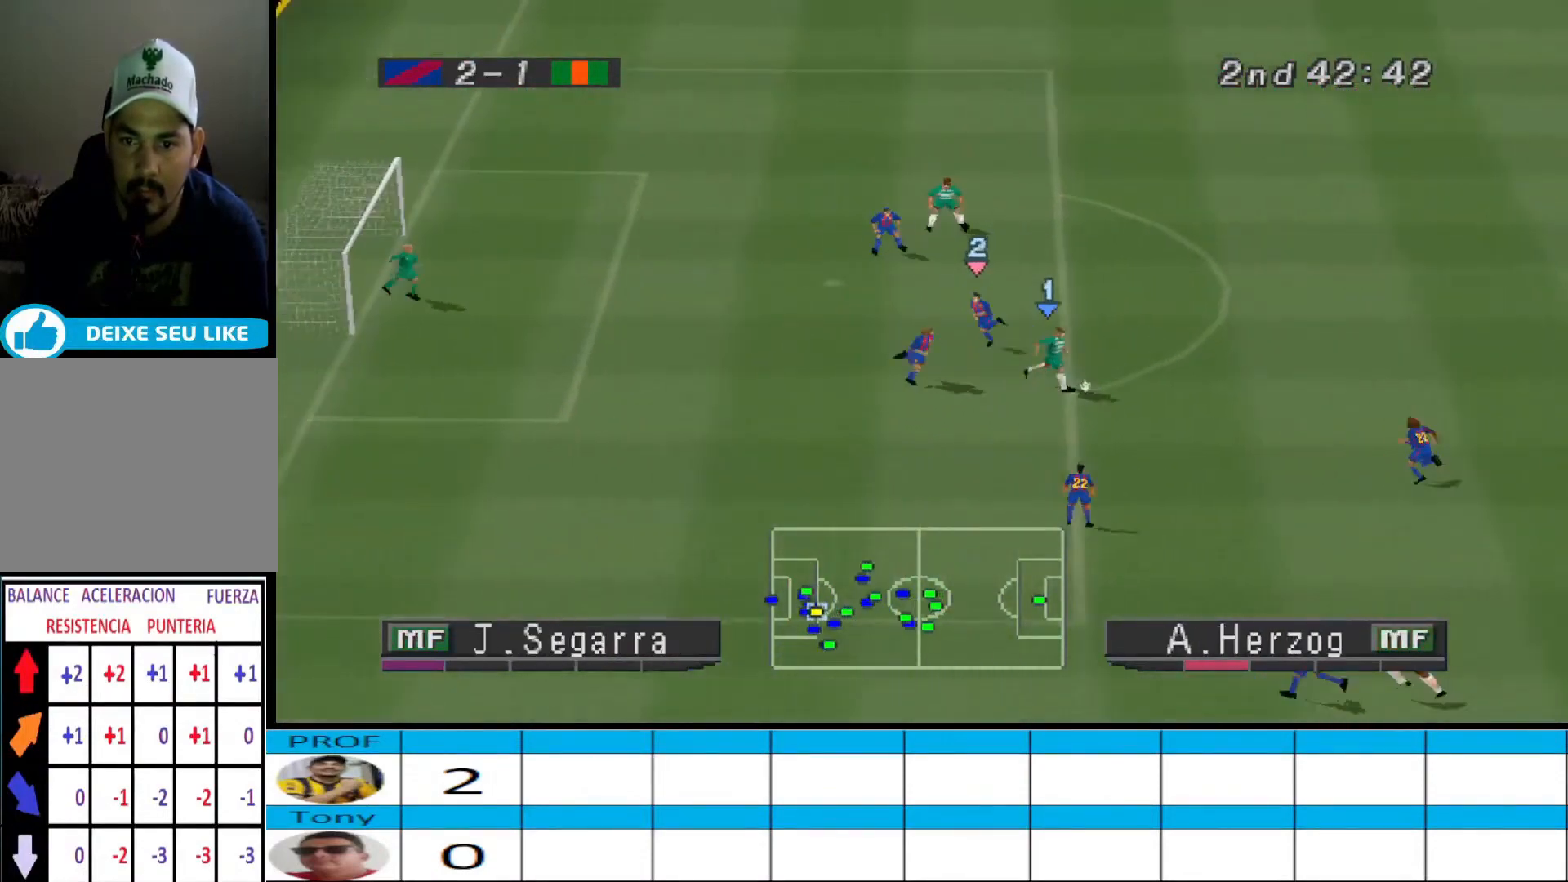
{"buttons": ["DPAD_UP"], "events": [[367, "DPAD_UP", "down"], [433, "DPAD_RIGHT", "up"]]}
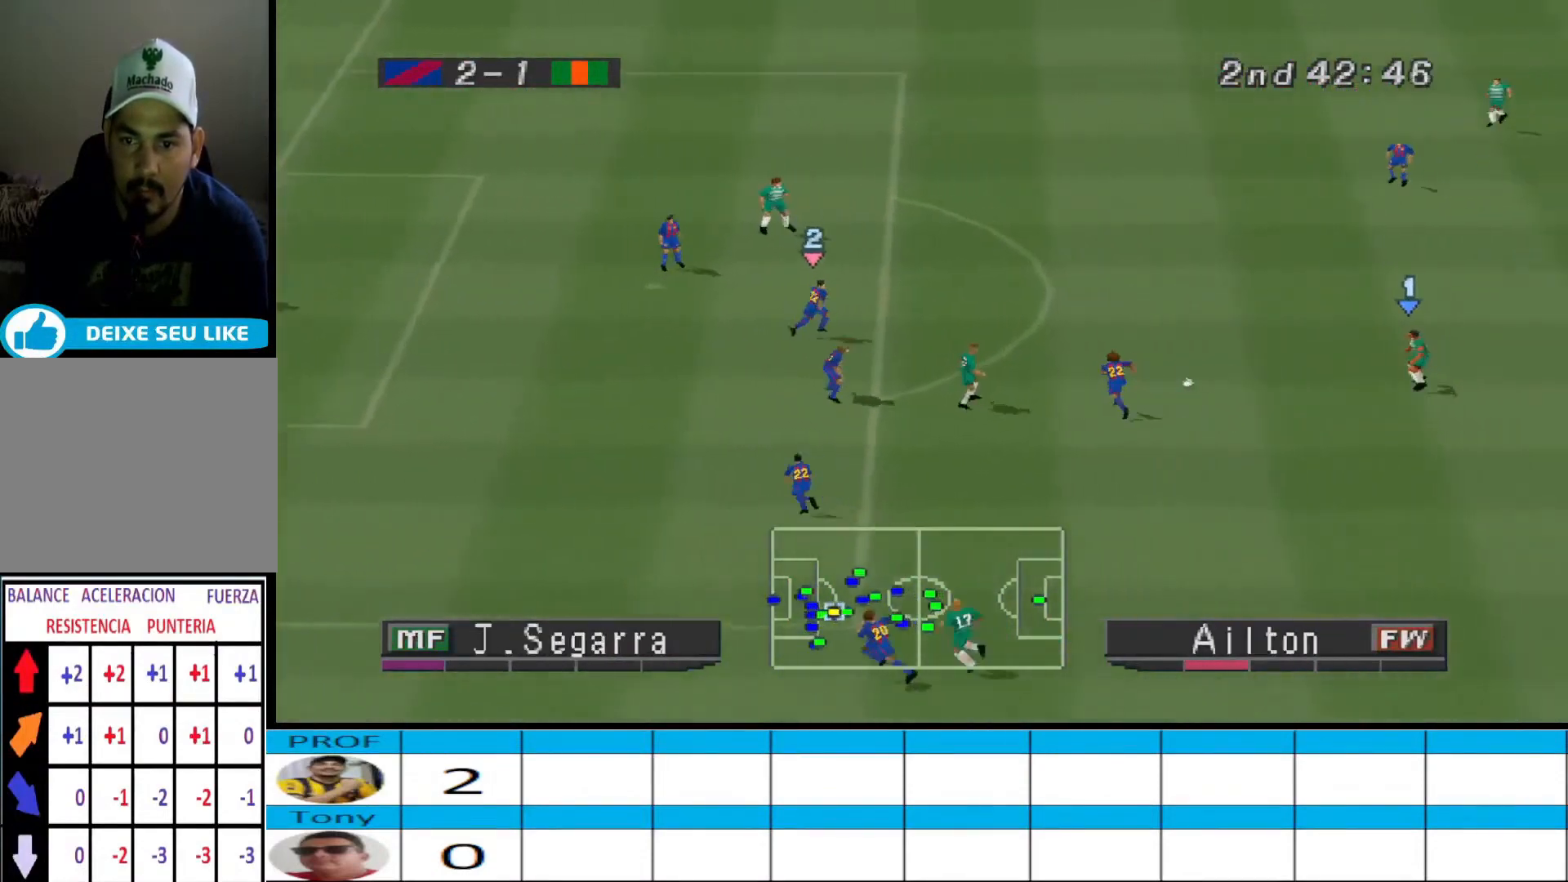
{"buttons": ["DPAD_UP"], "events": [[33, "DPAD_LEFT", "down"], [100, "DPAD_LEFT", "up"]]}
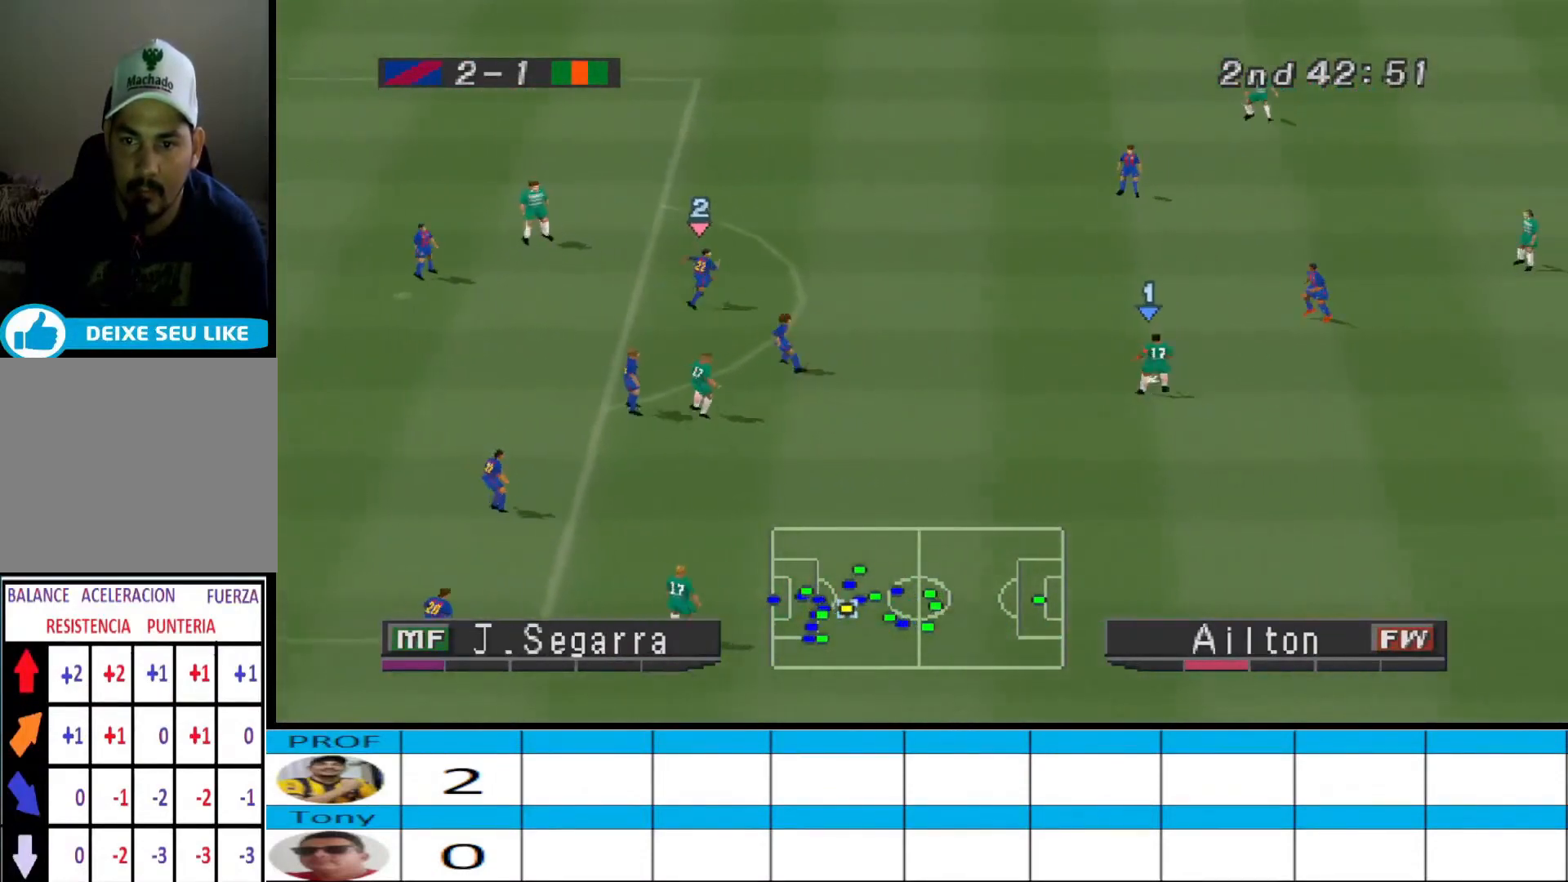
{"buttons": ["DPAD_UP", "DPAD_LEFT"], "events": [[133, "DPAD_LEFT", "down"]]}
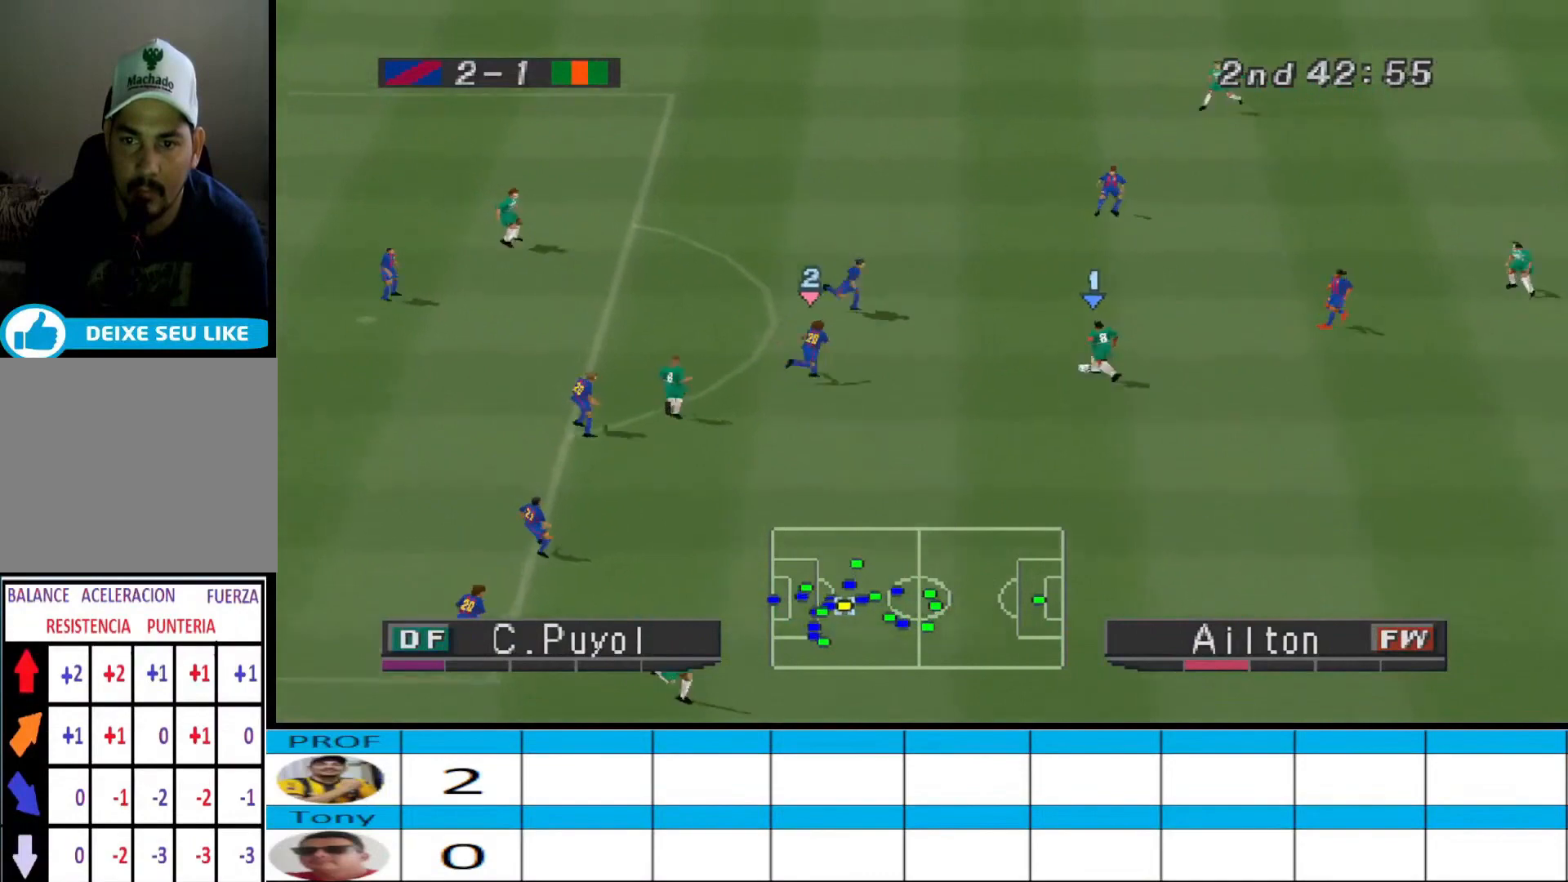
{"buttons": [], "events": [[33, "CROSS", "down"], [300, "CROSS", "up"], [433, "DPAD_LEFT", "up"], [467, "DPAD_UP", "up"]]}
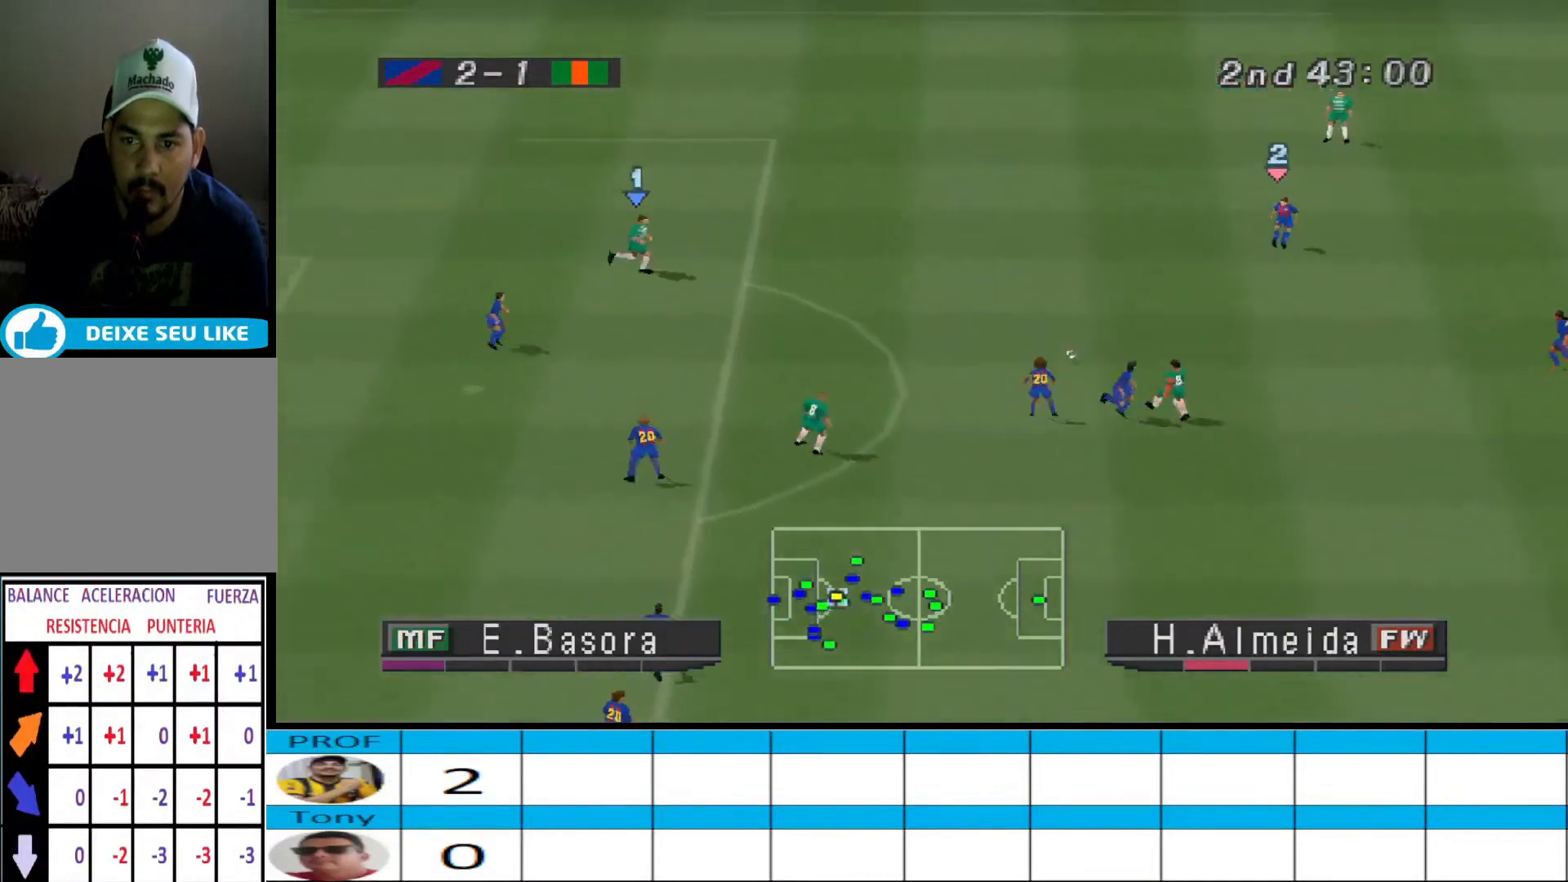
{"buttons": ["DPAD_DOWN"], "events": [[167, "DPAD_DOWN", "down"], [167, "DPAD_RIGHT", "down"], [200, "DPAD_RIGHT", "up"], [267, "DPAD_LEFT", "down"], [400, "DPAD_LEFT", "up"]]}
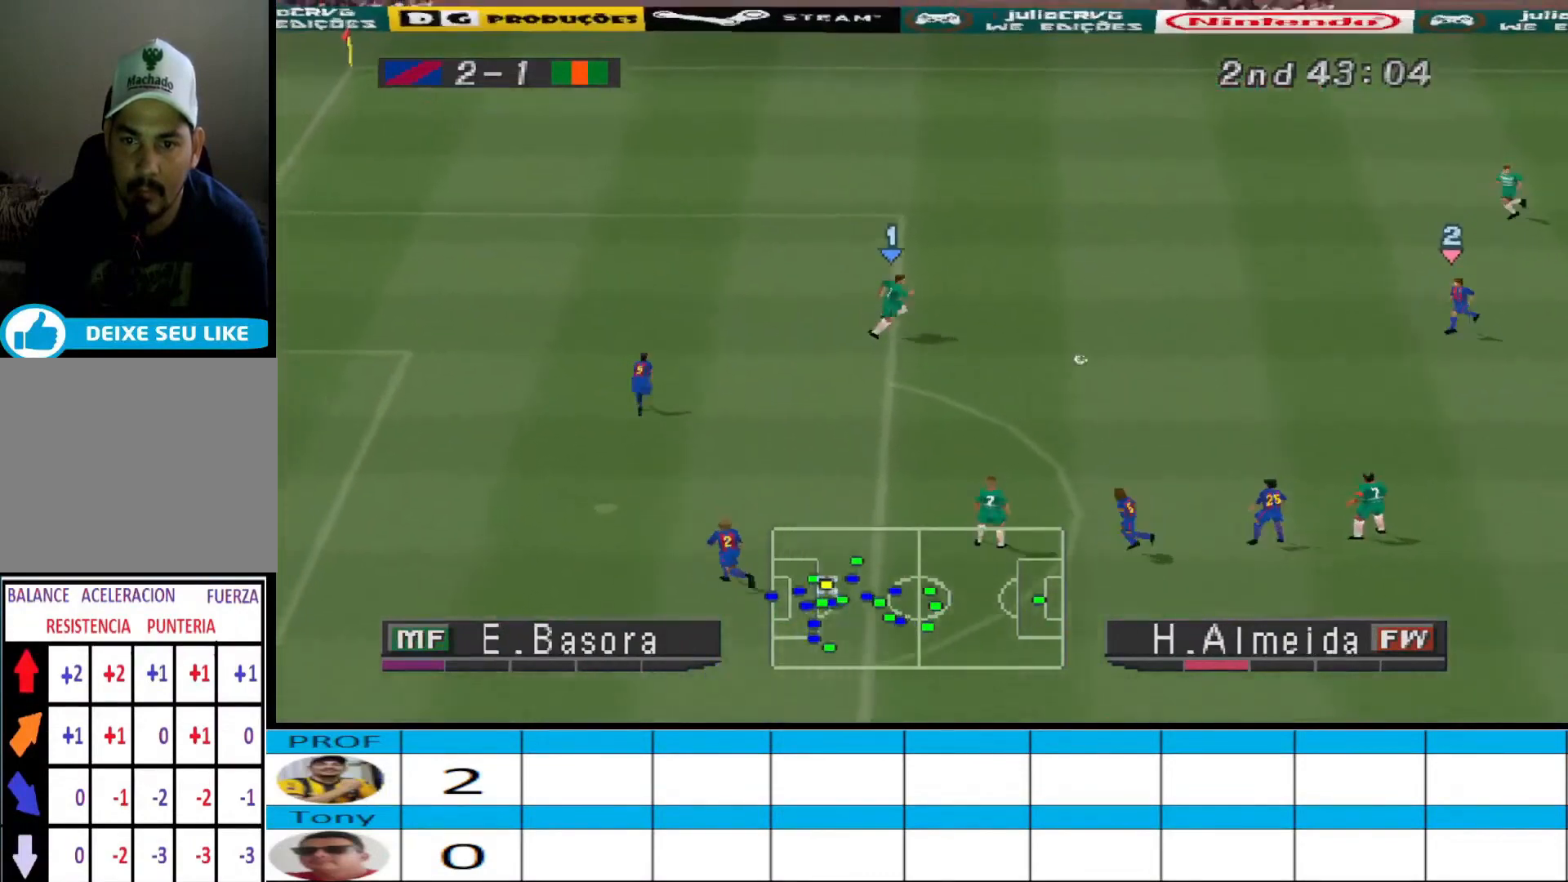
{"buttons": ["DPAD_DOWN"], "events": []}
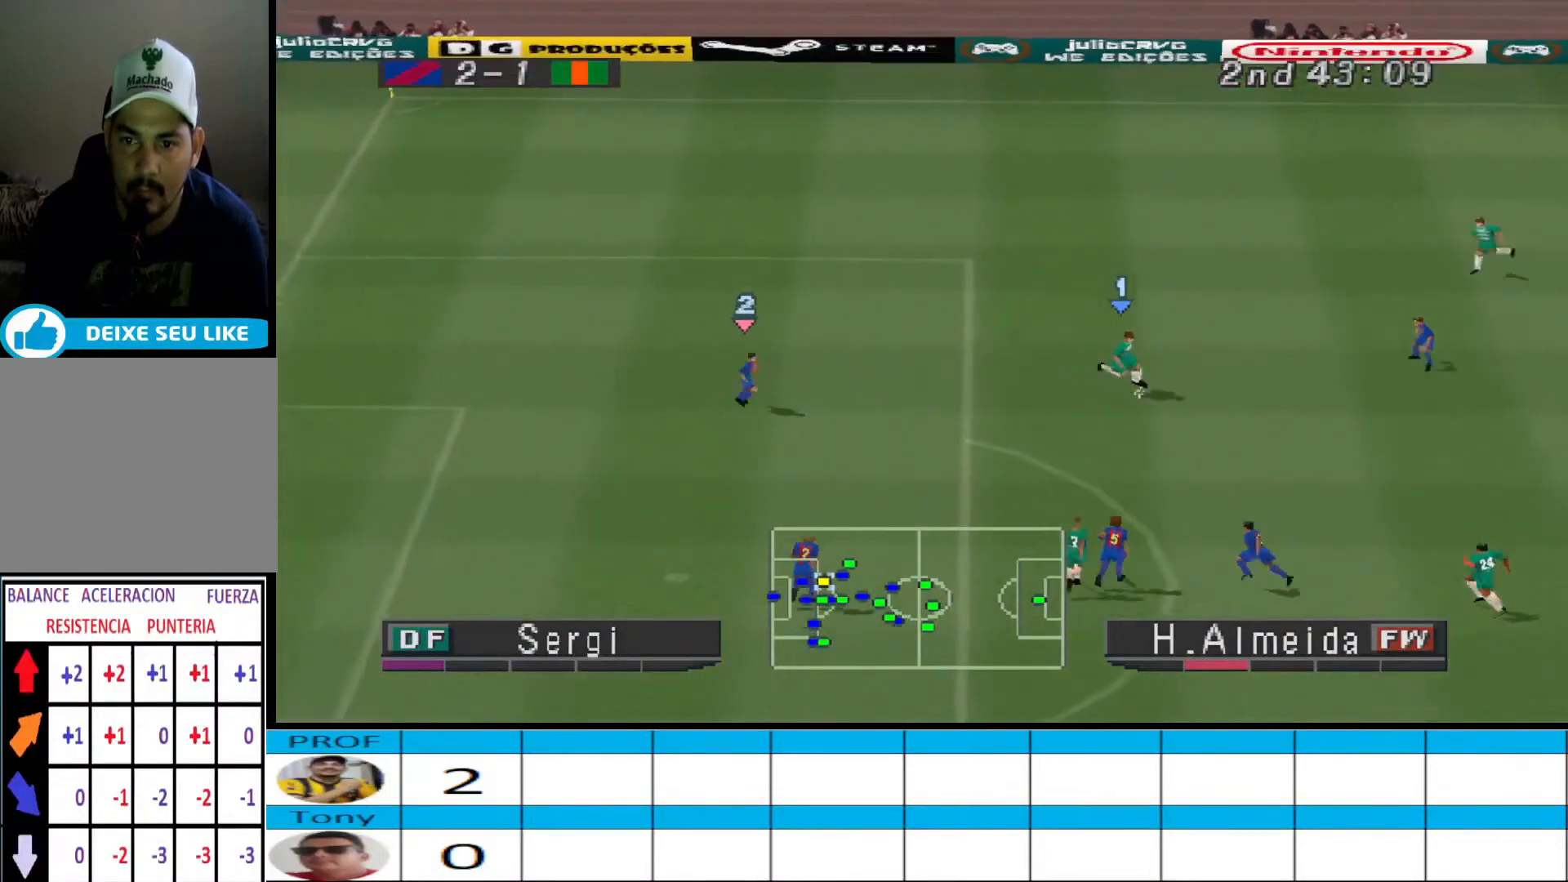
{"buttons": ["DPAD_DOWN"], "events": [[67, "SQUARE", "down"], [200, "SQUARE", "up"]]}
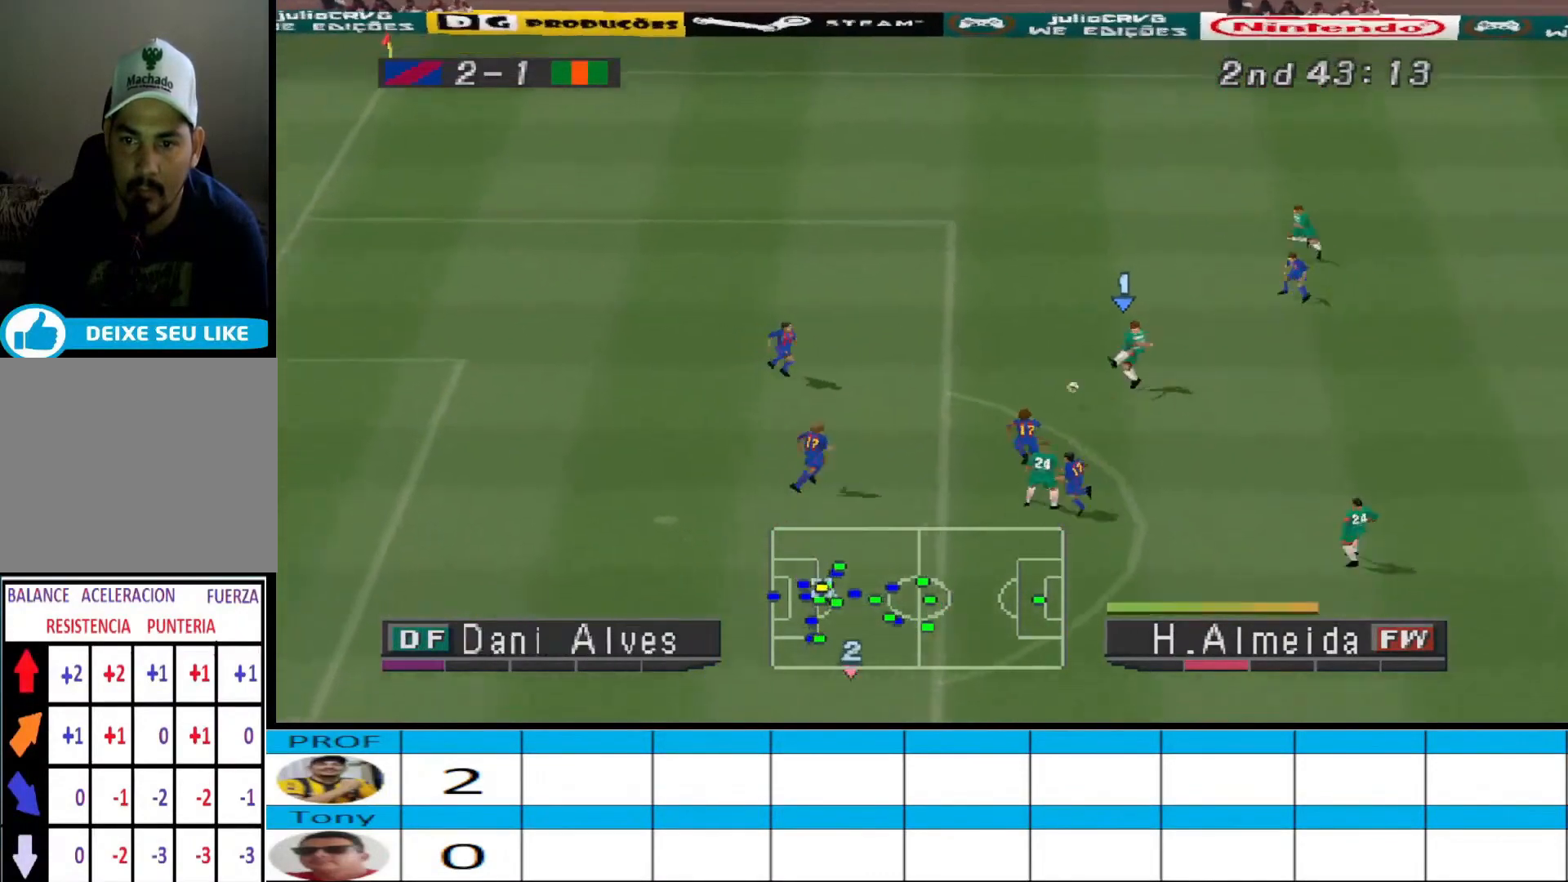
{"buttons": [], "events": [[200, "DPAD_DOWN", "up"]]}
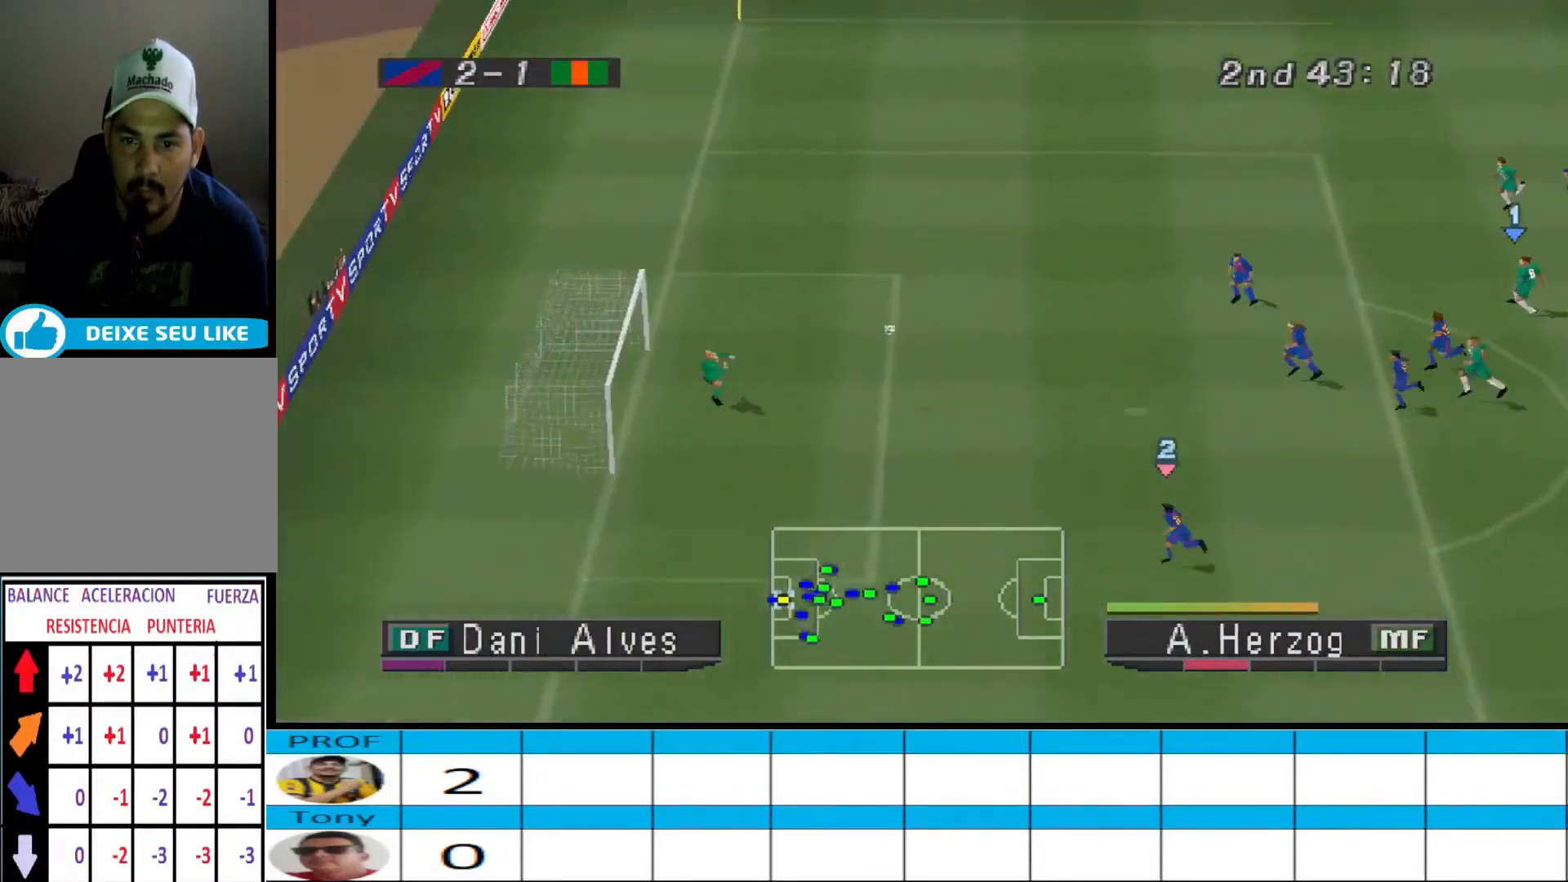
{"buttons": [], "events": []}
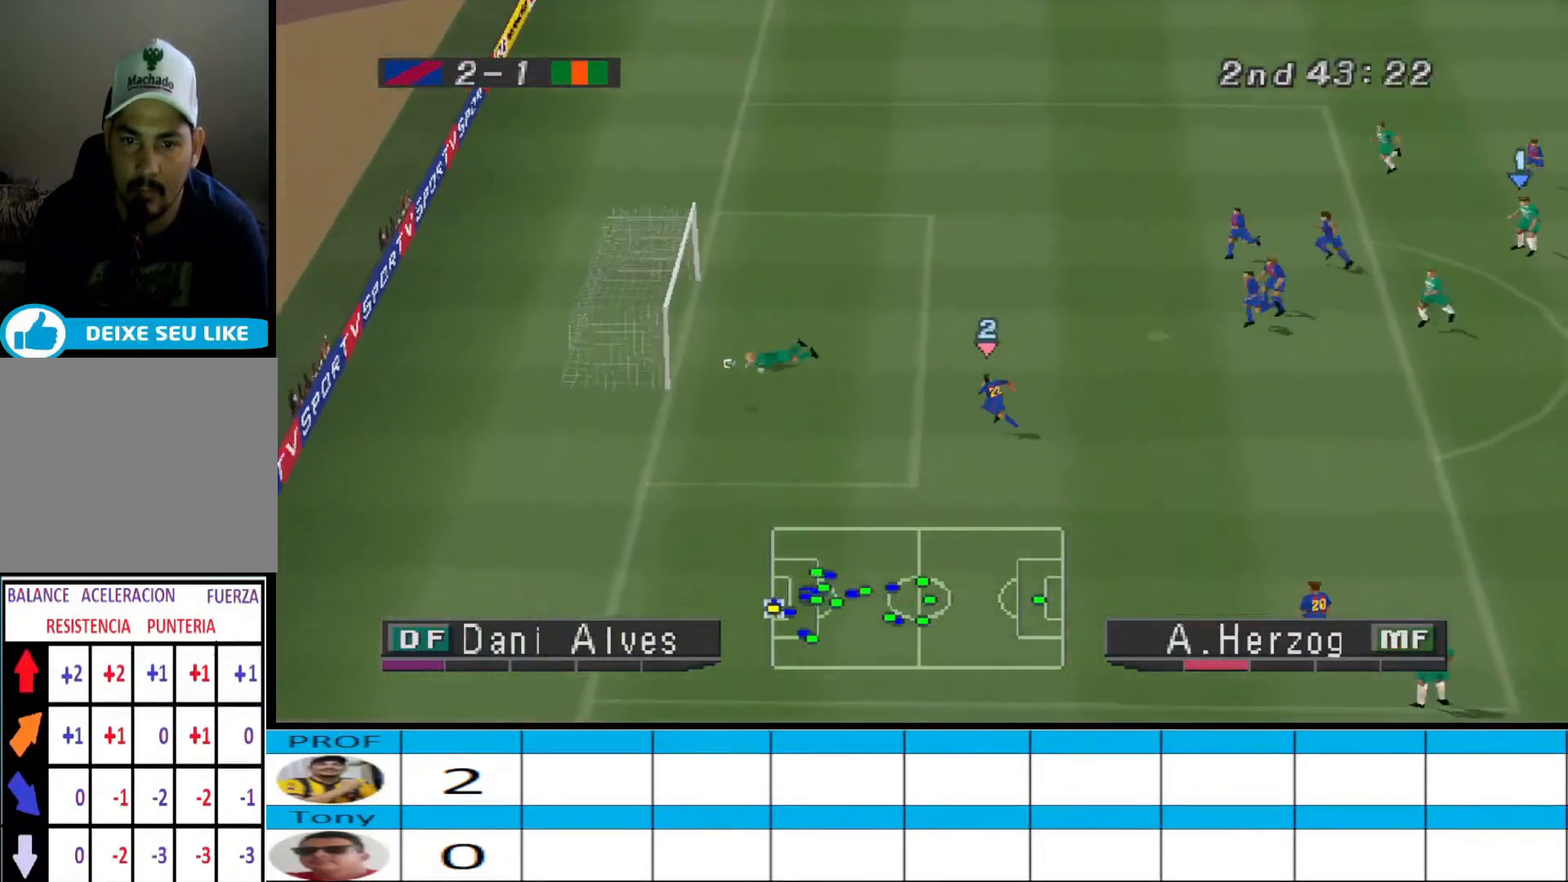
{"buttons": ["R1"], "events": [[33, "L1", "down"], [100, "R1", "down"], [133, "L1", "up"]]}
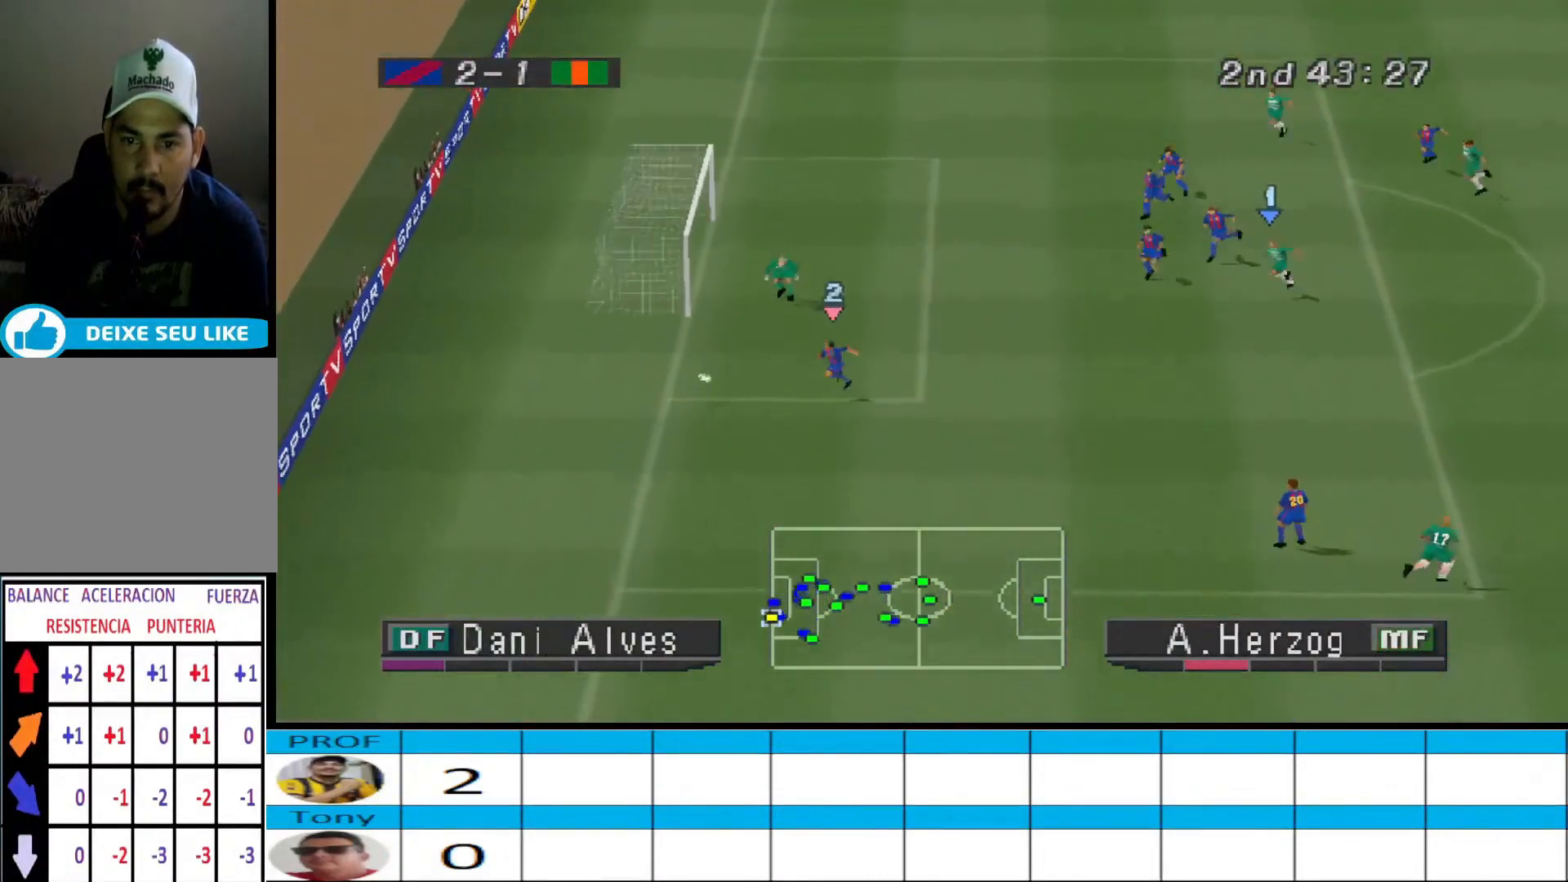
{"buttons": ["CROSS", "R1"], "events": [[367, "CROSS", "down"]]}
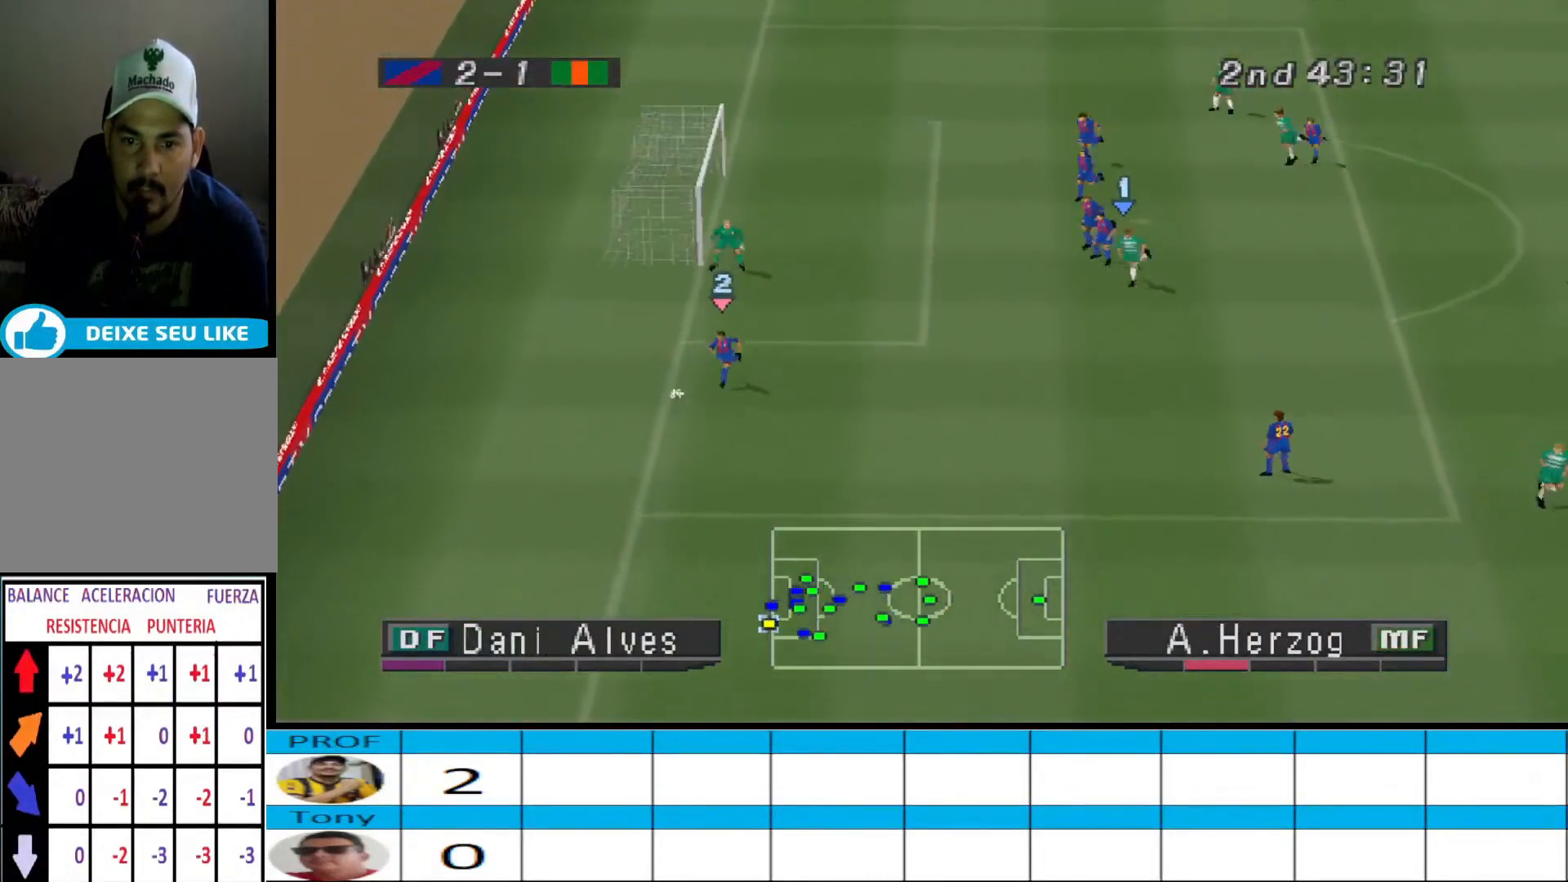
{"buttons": ["CROSS", "R1"], "events": []}
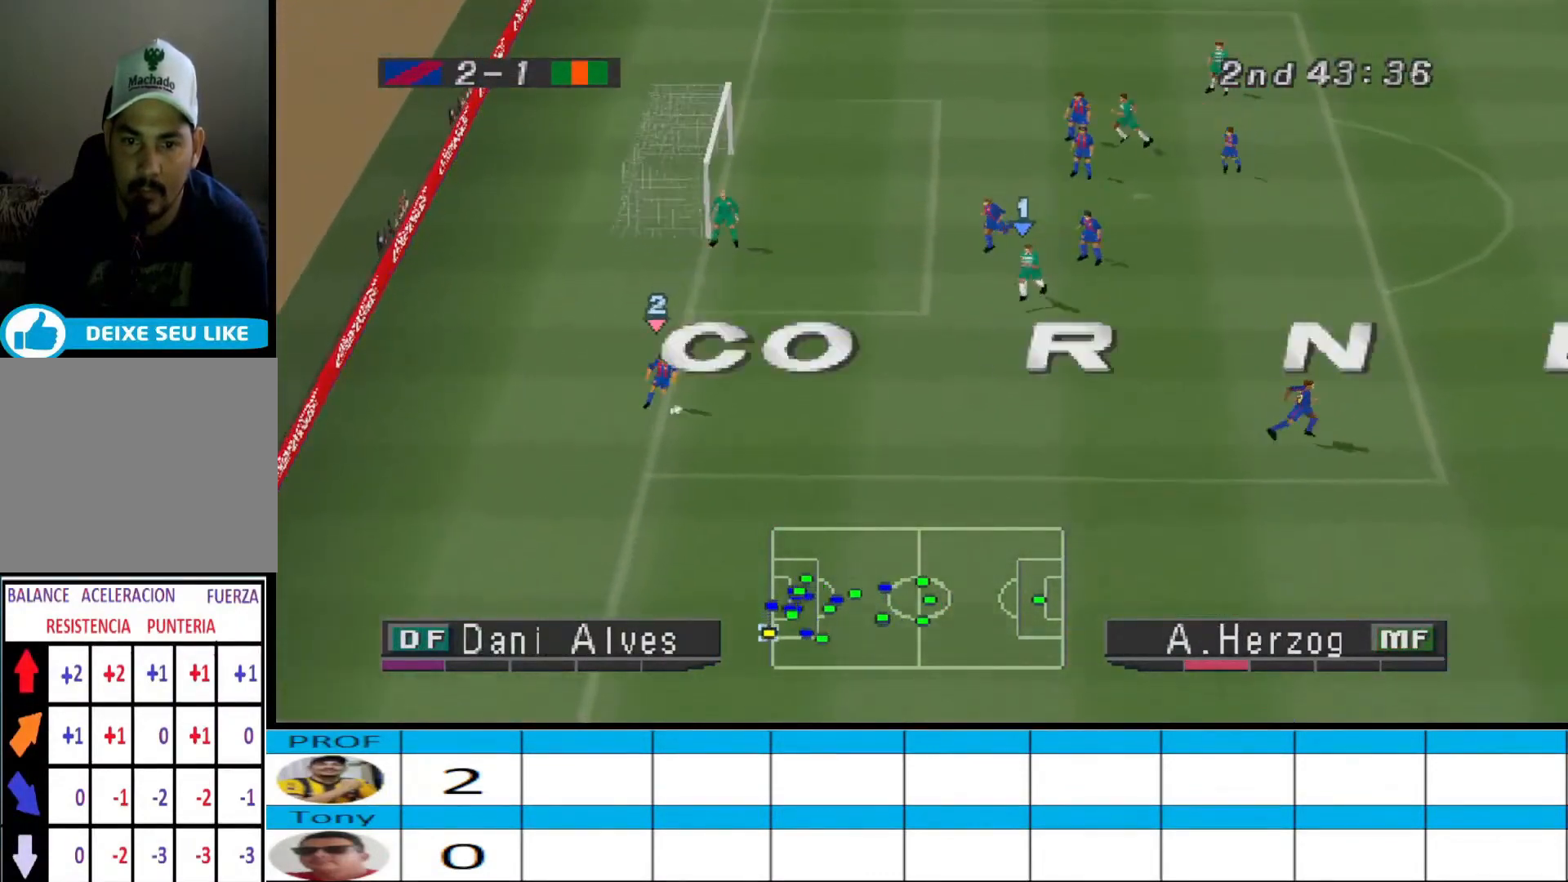
{"buttons": [], "events": [[200, "CROSS", "up"], [233, "R1", "up"]]}